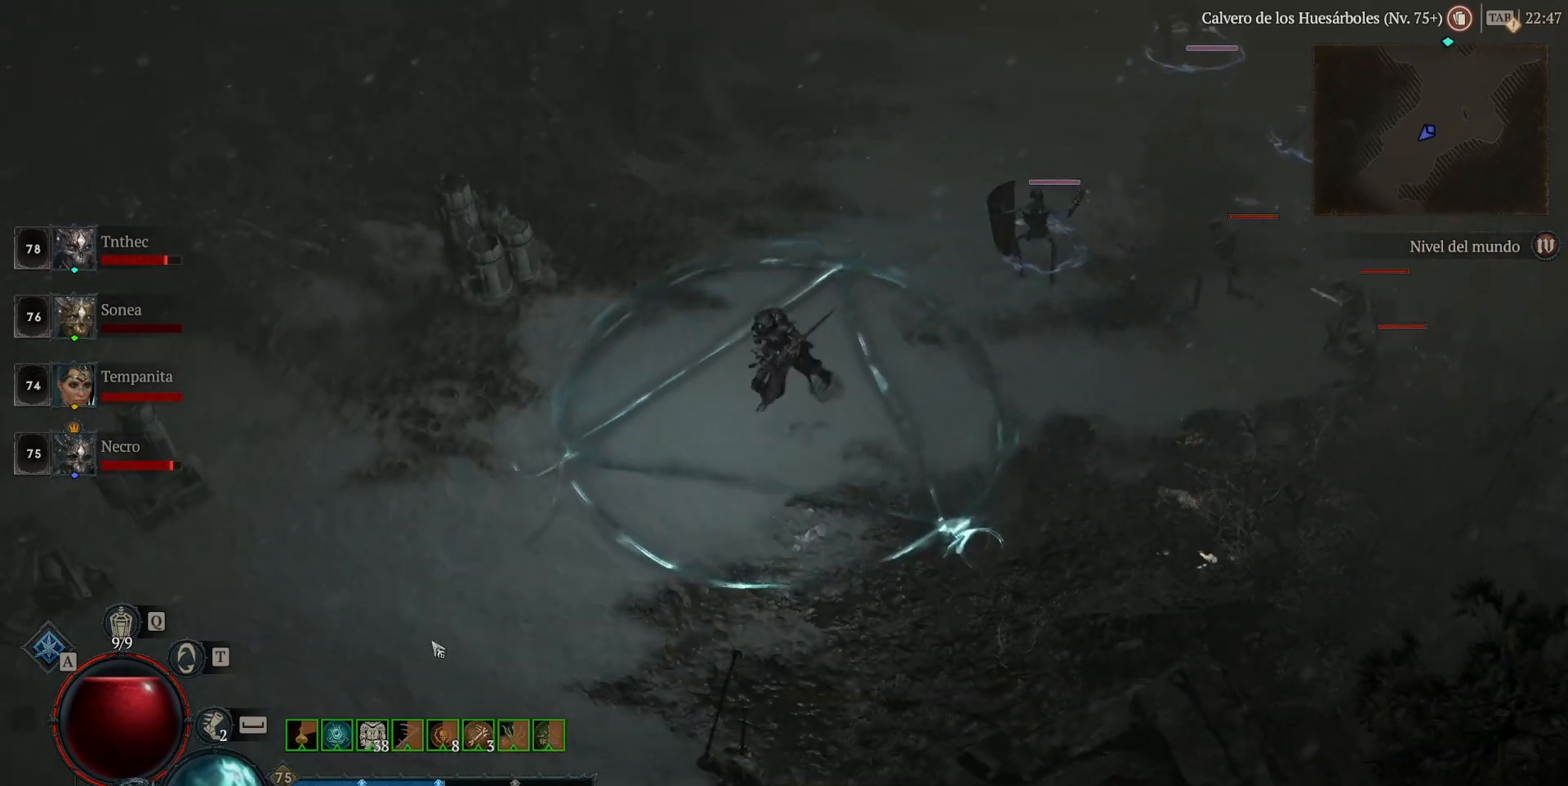
Gameplay with keyboard and mouse; each line is a JSON object with the keys and mouse buttons held at the frame after it. "events" lists presses ("down") and releases ("up") of "backspace", "caps_lock", "ctrl", "down", "left", "return", "right", "shift", "space", "tab", "up", "mouse_left", "mouse_wheel" and "mouse_right" between this image and that frame as [ms after this image, input, new state], when the widget could be followed in between. "mouse_left", "mouse_wheel", "mouse_right" = the "left", "wheel", "right" buttons of the "mouse" list. No other keys are recorded. "wheel" means that the mouse wheel is clicked or scrolled. Not read: mouse_move.
{"keys": [], "mouse": ["left"], "events": []}
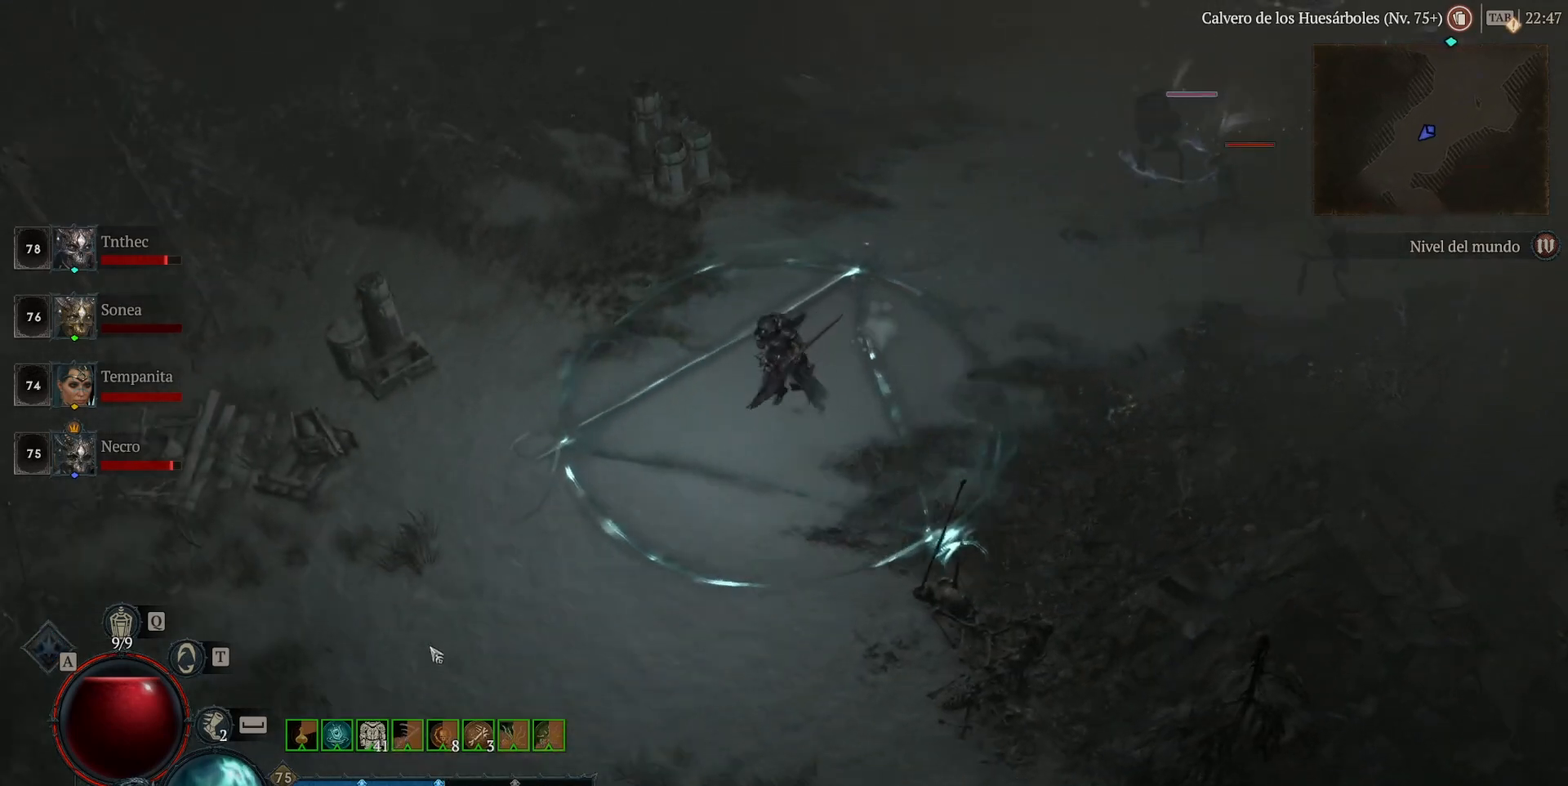
{"keys": [], "mouse": ["left"], "events": []}
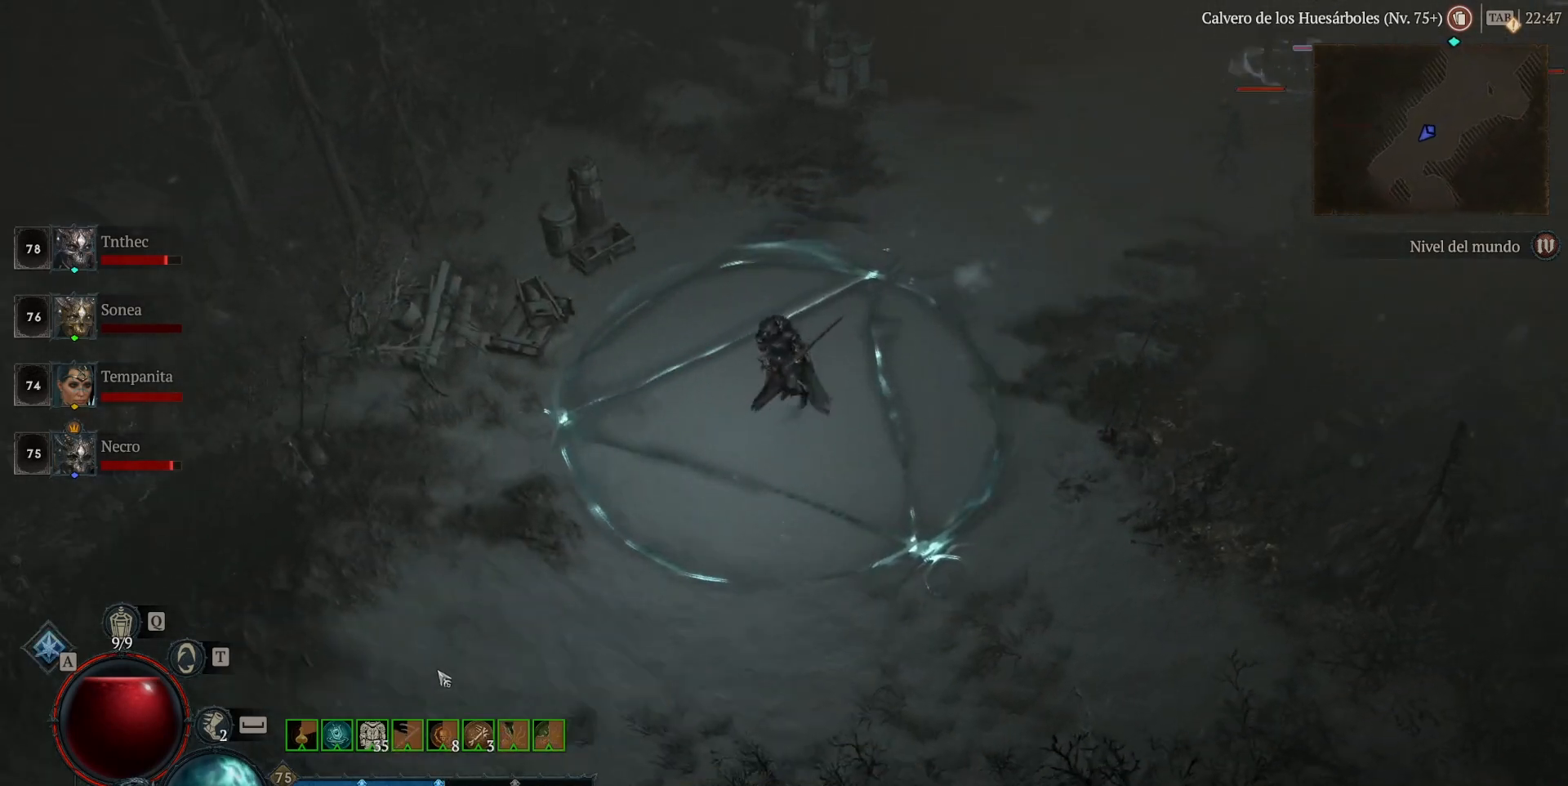
{"keys": [], "mouse": ["left"], "events": []}
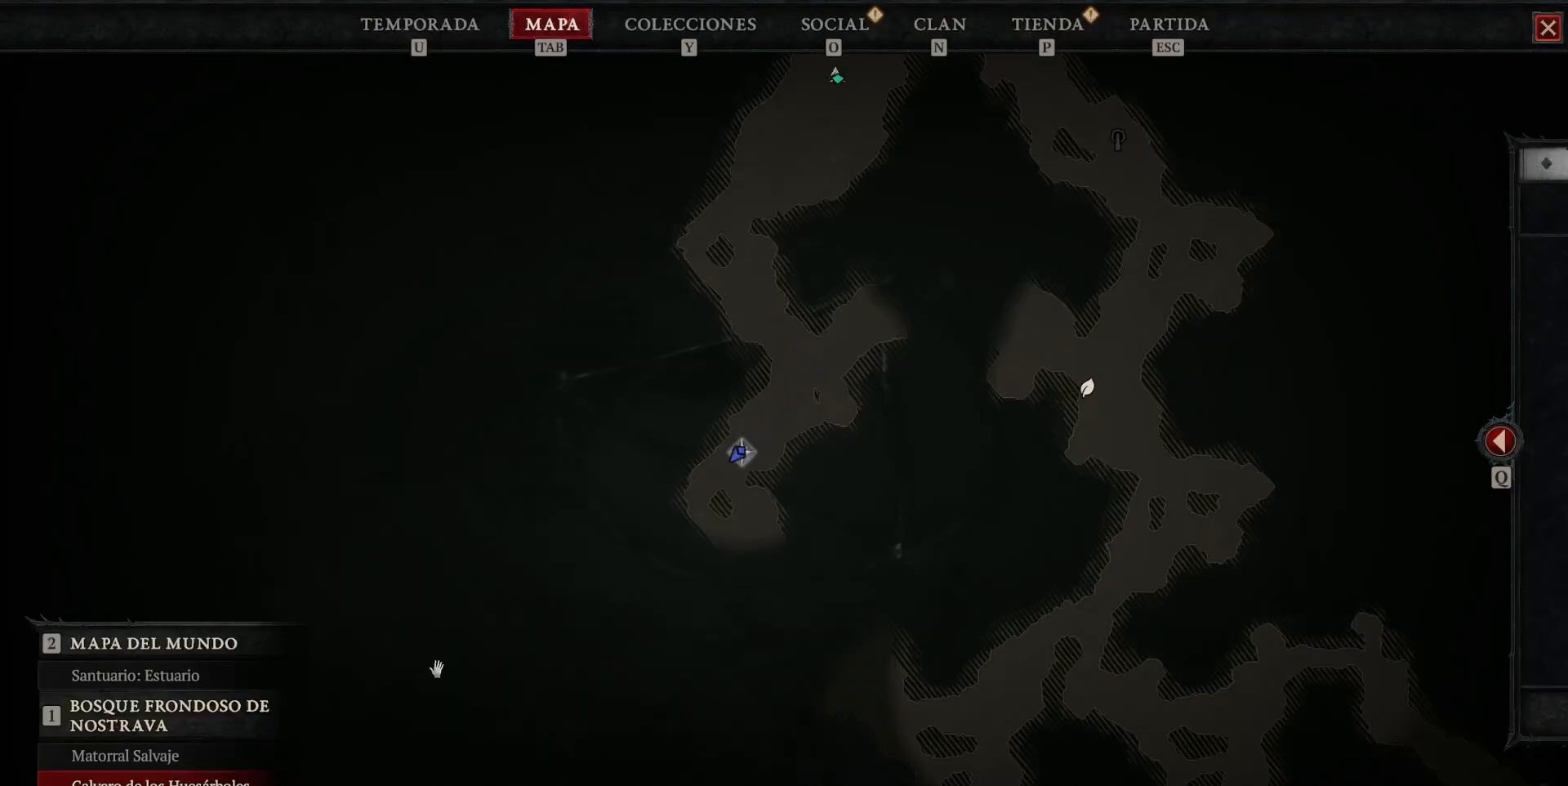
{"keys": [], "mouse": ["left"], "events": []}
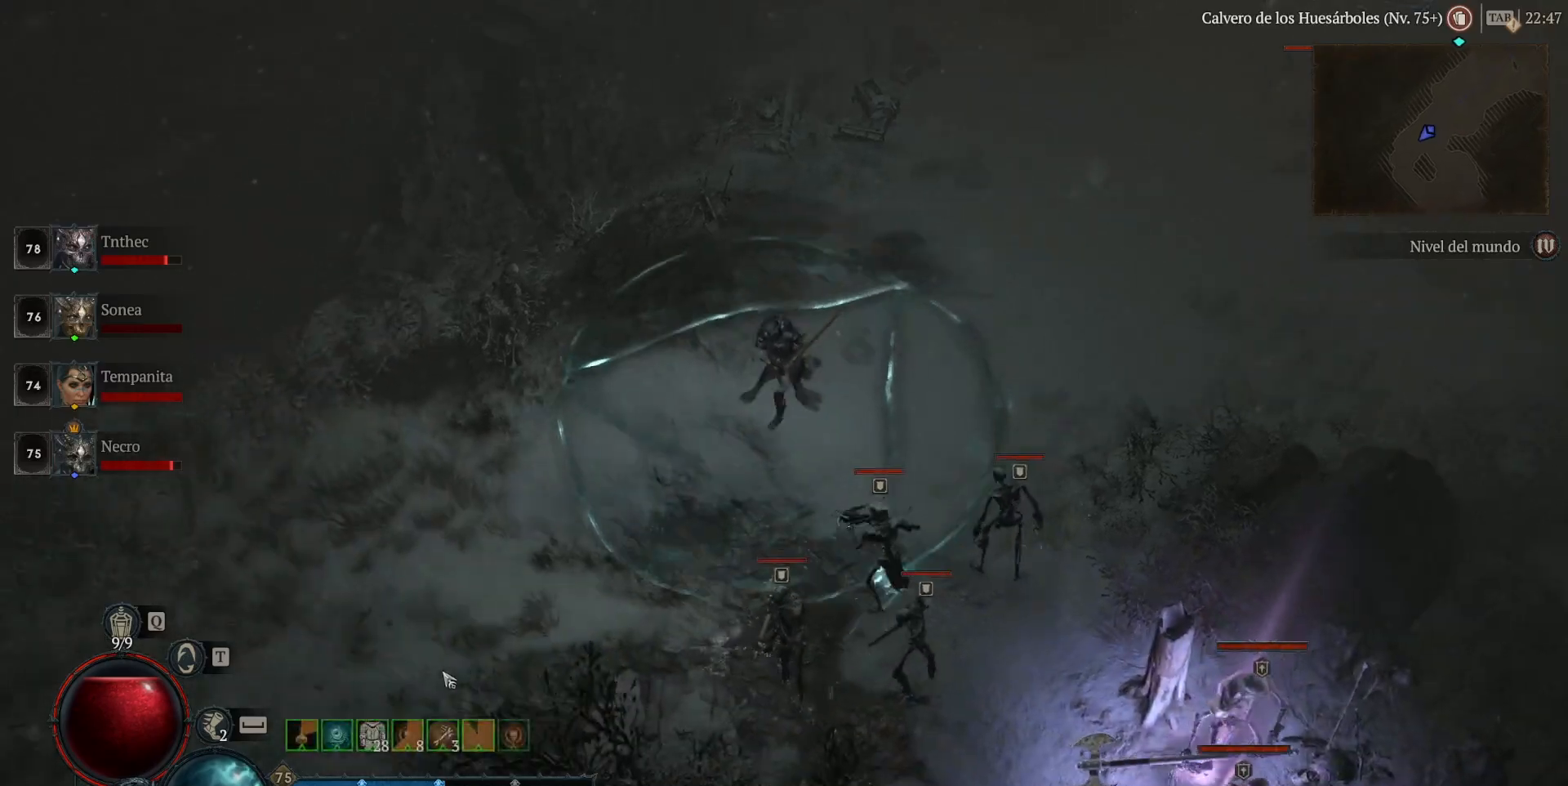
{"keys": [], "mouse": ["right"], "events": [[240, "mouse_left", "up"], [320, "mouse_right", "down"], [320, "shift", "down"], [480, "shift", "up"]]}
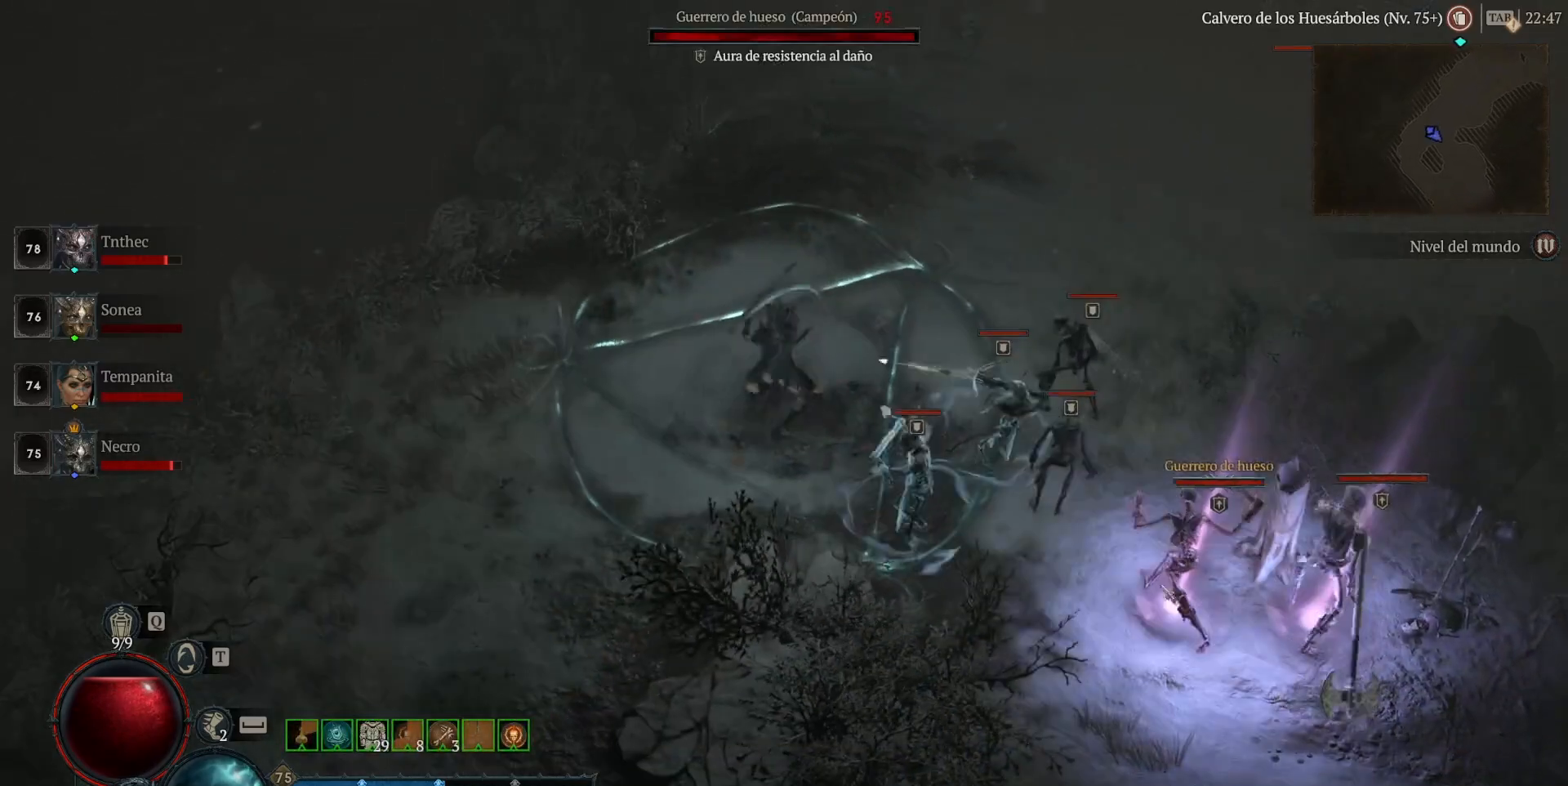
{"keys": [], "mouse": ["right"], "events": [[40, "mouse_right", "up"], [120, "mouse_left", "down"], [280, "mouse_left", "up"], [360, "shift", "down"], [400, "mouse_right", "down"], [520, "shift", "up"]]}
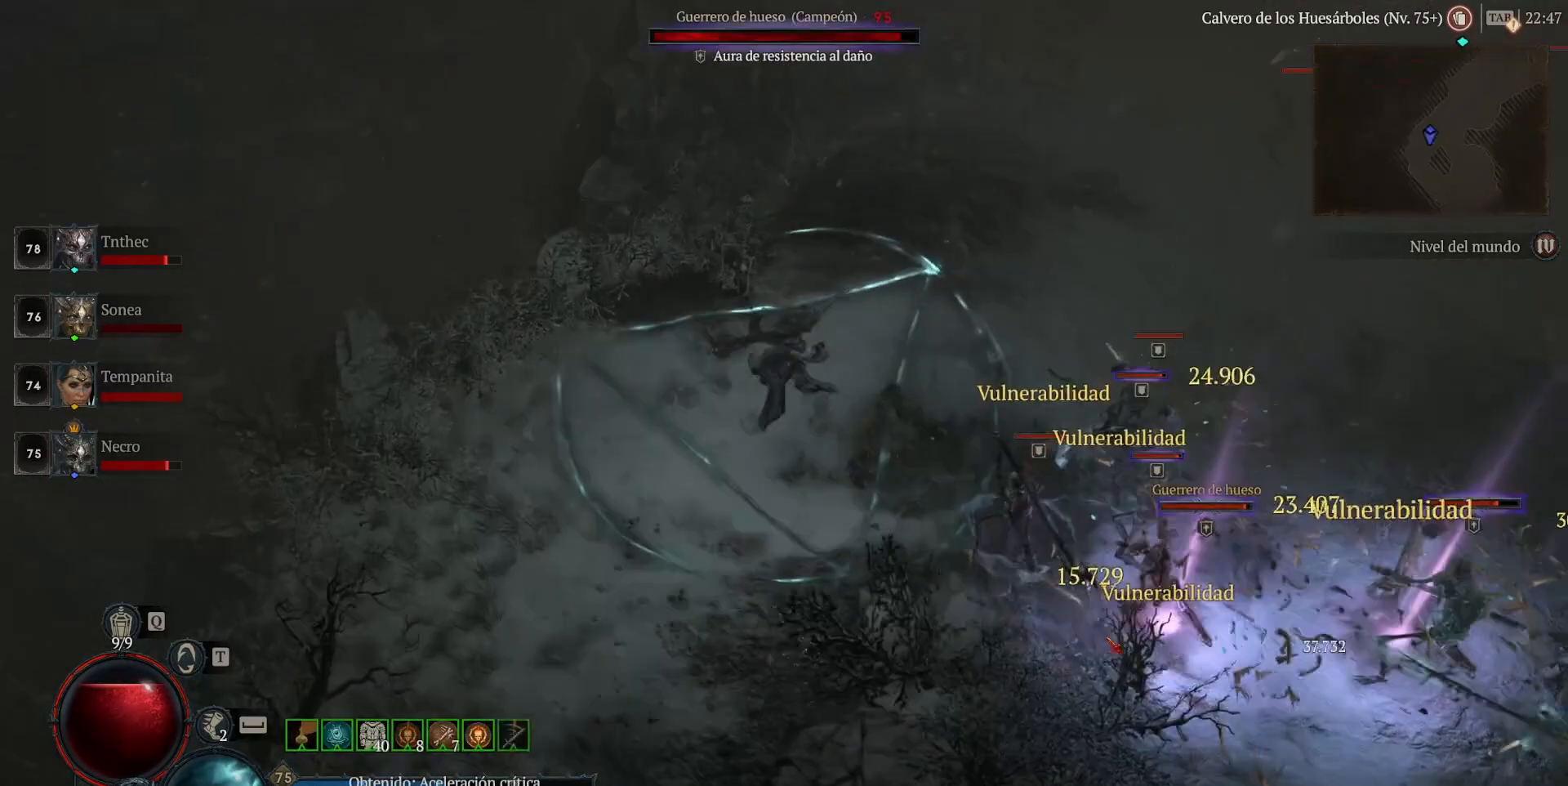
{"keys": ["shift"], "mouse": ["right"], "events": [[40, "mouse_right", "up"], [160, "mouse_left", "down"], [320, "mouse_left", "up"], [360, "shift", "down"], [480, "mouse_right", "down"]]}
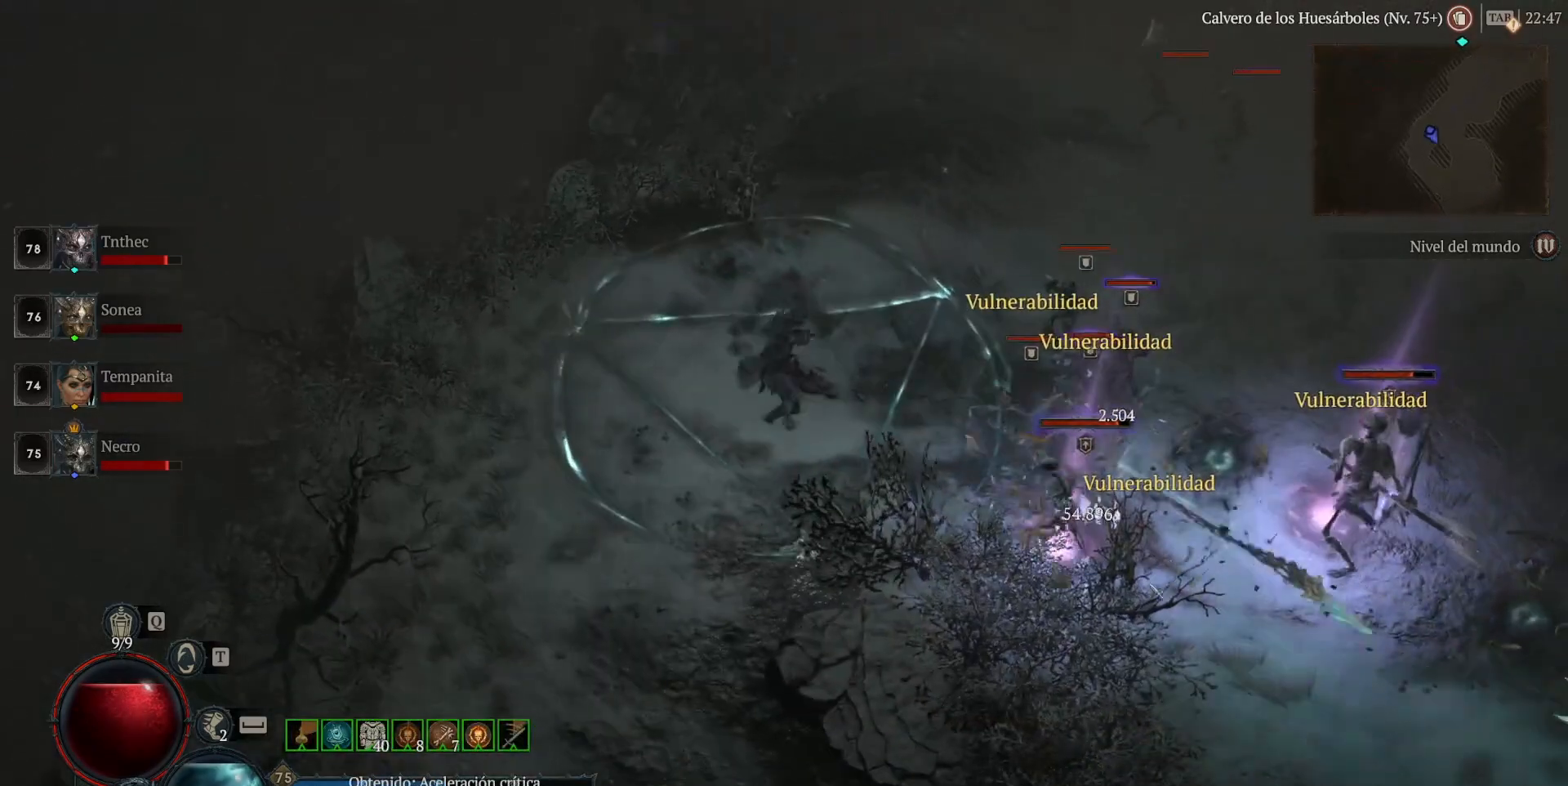
{"keys": ["shift"], "mouse": ["right"], "events": [[80, "shift", "up"], [120, "mouse_right", "up"], [200, "mouse_left", "down"], [400, "mouse_left", "up"], [440, "shift", "down"], [520, "mouse_right", "down"]]}
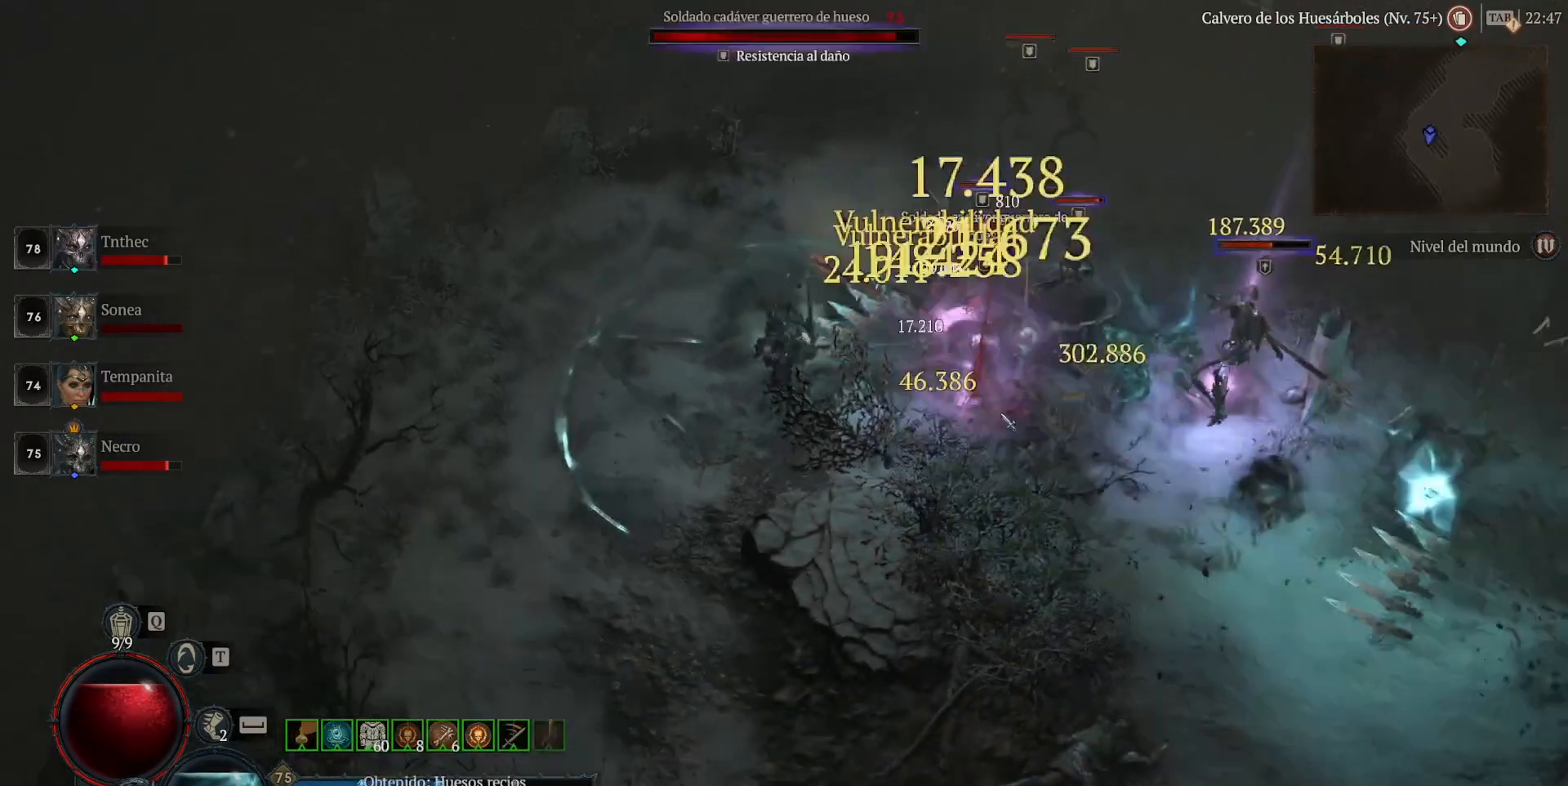
{"keys": [], "mouse": ["left"], "events": [[120, "shift", "up"], [160, "mouse_right", "up"], [280, "mouse_left", "down"]]}
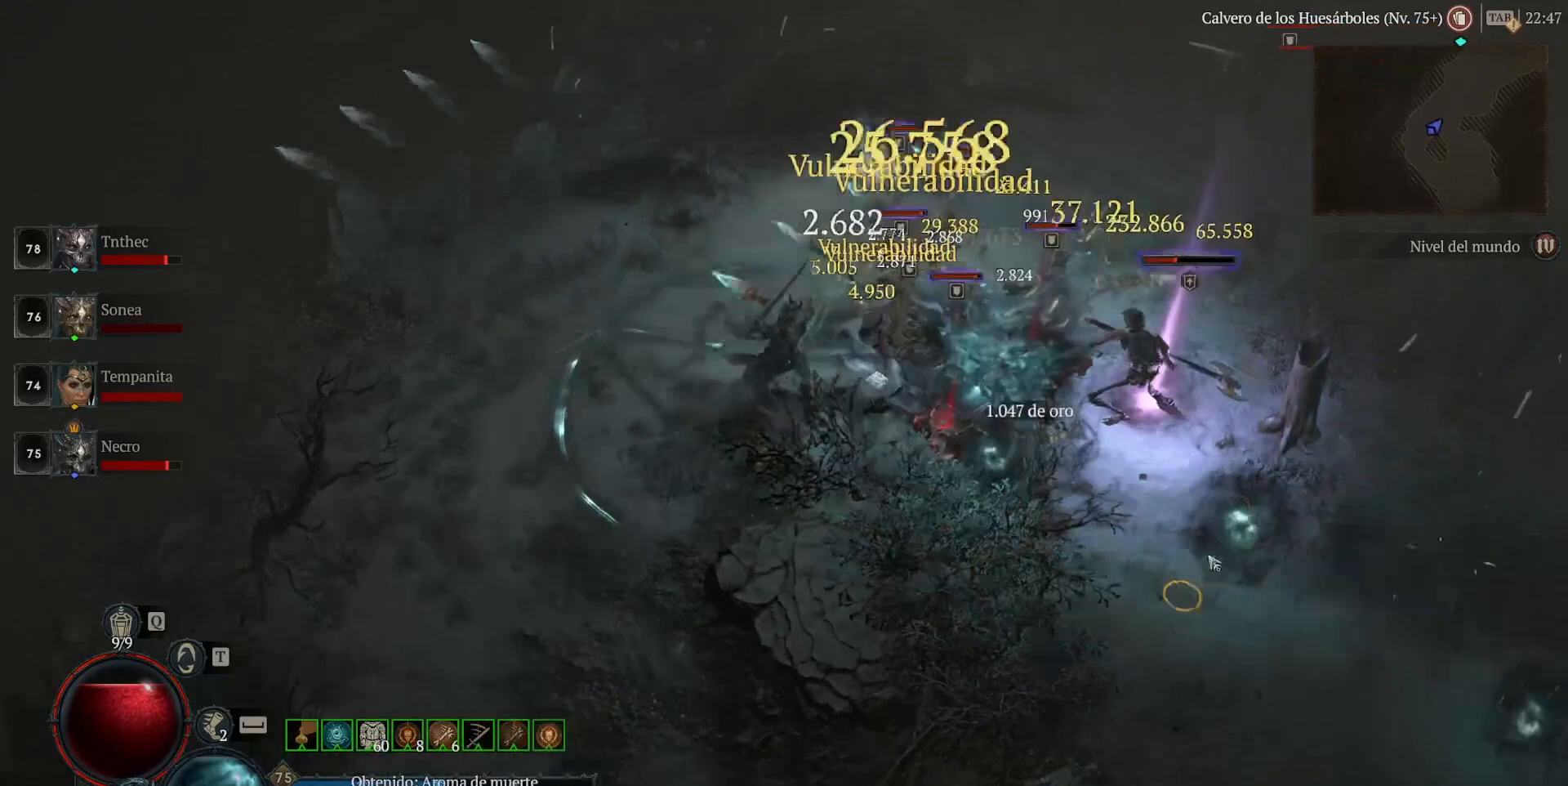
{"keys": ["shift"], "mouse": ["right"], "events": [[320, "mouse_left", "up"], [400, "shift", "down"], [480, "mouse_right", "down"]]}
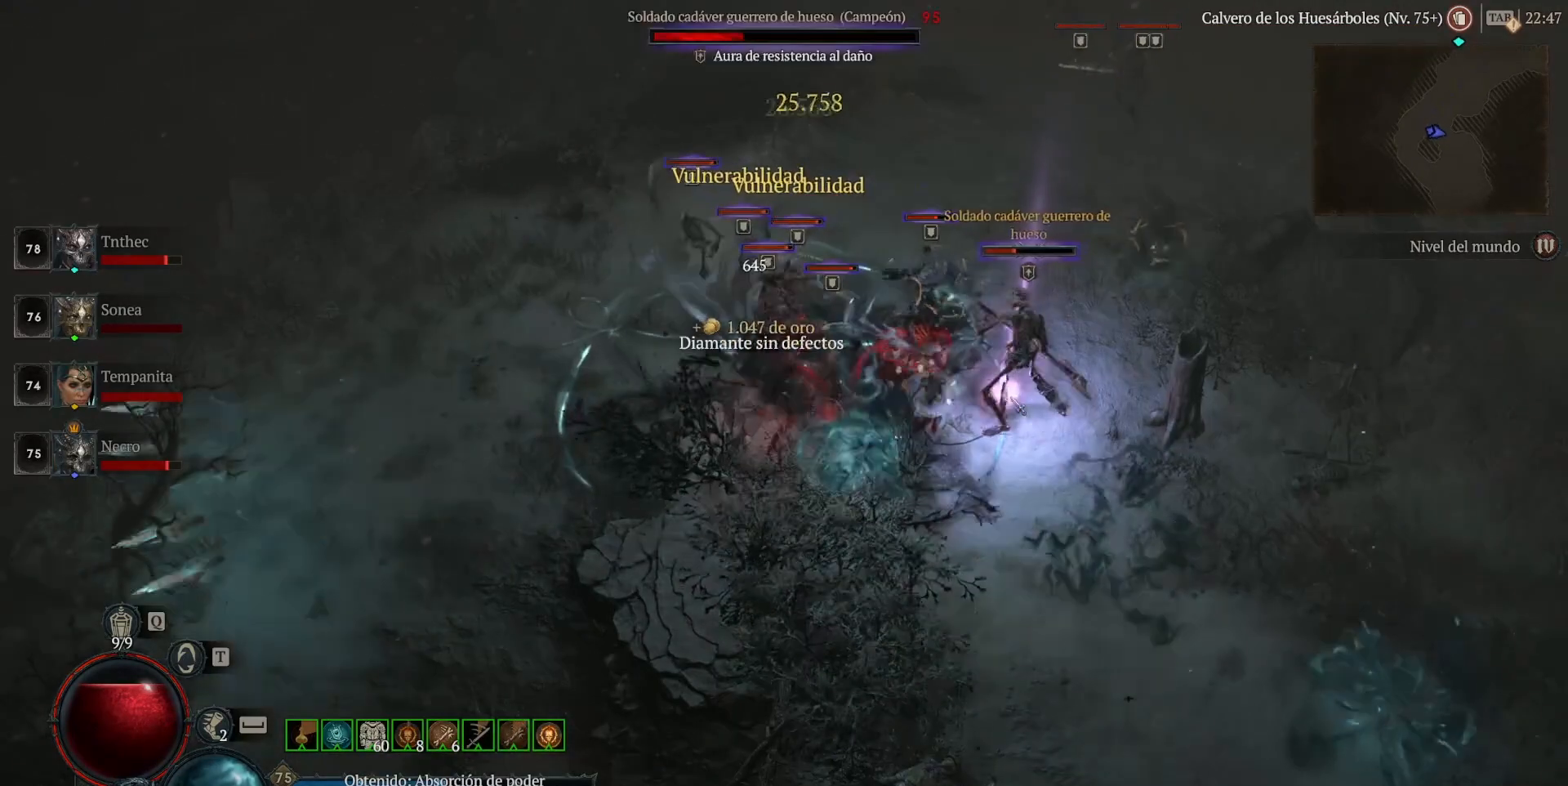
{"keys": [], "mouse": ["left"], "events": [[40, "shift", "up"], [80, "mouse_right", "up"], [200, "mouse_left", "down"], [360, "space", "down"], [480, "space", "up"]]}
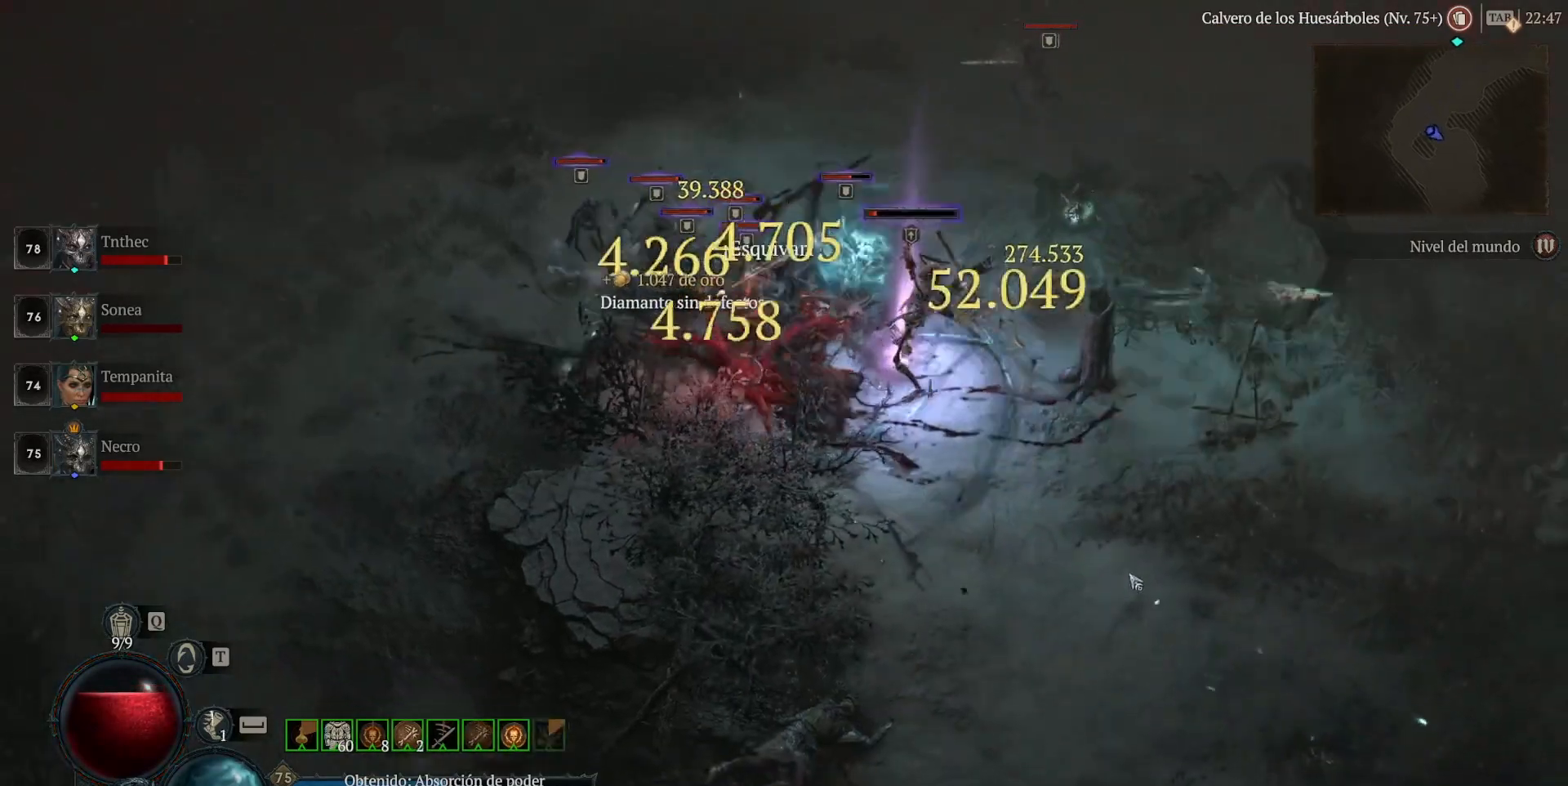
{"keys": [], "mouse": ["right"], "events": [[280, "mouse_left", "up"], [320, "shift", "down"], [480, "mouse_right", "down"], [520, "shift", "up"]]}
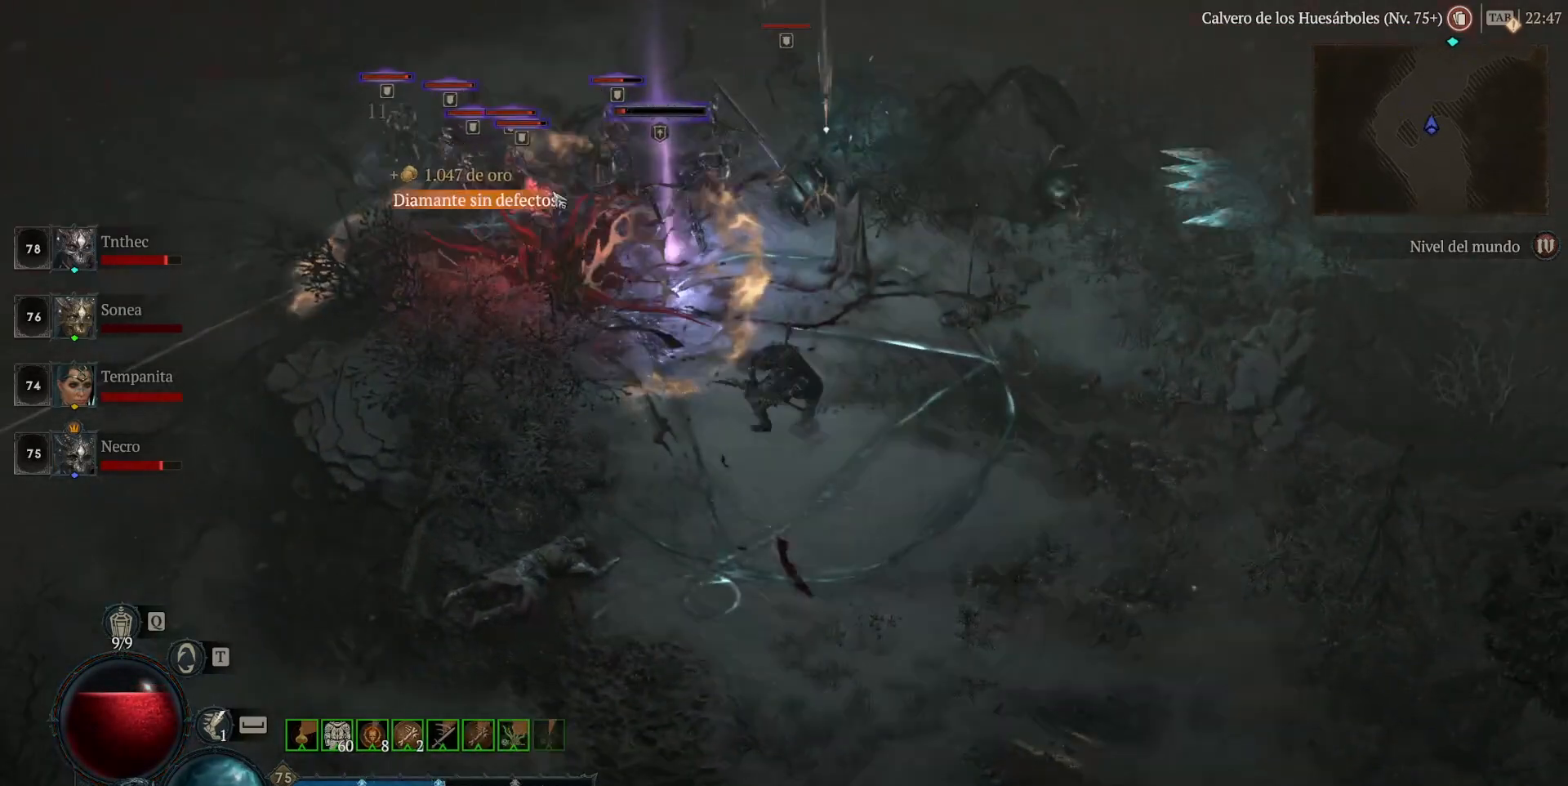
{"keys": [], "mouse": ["left"], "events": [[80, "mouse_right", "up"], [160, "mouse_left", "down"]]}
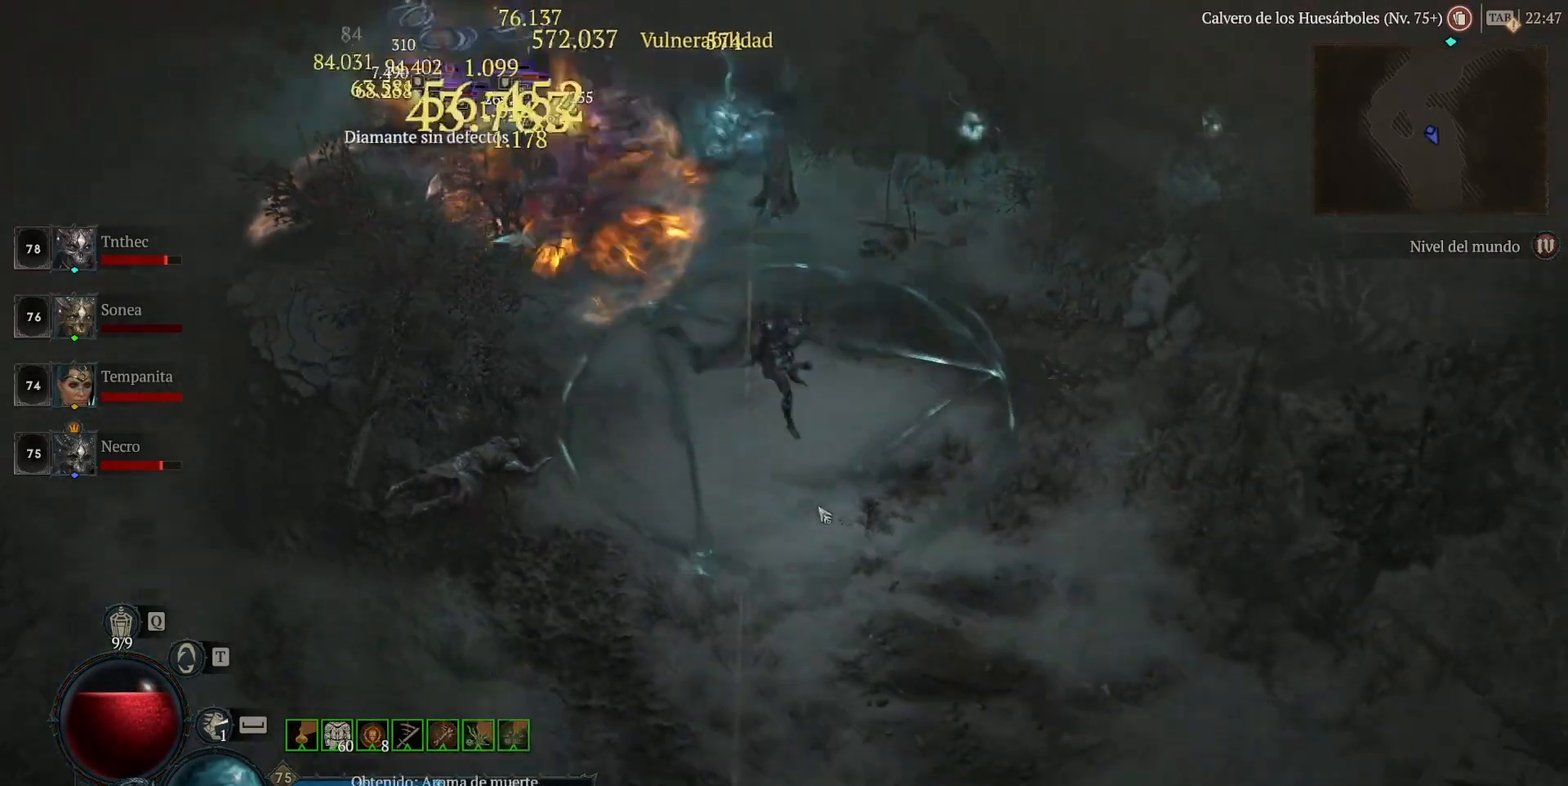
{"keys": [], "mouse": ["left"], "events": []}
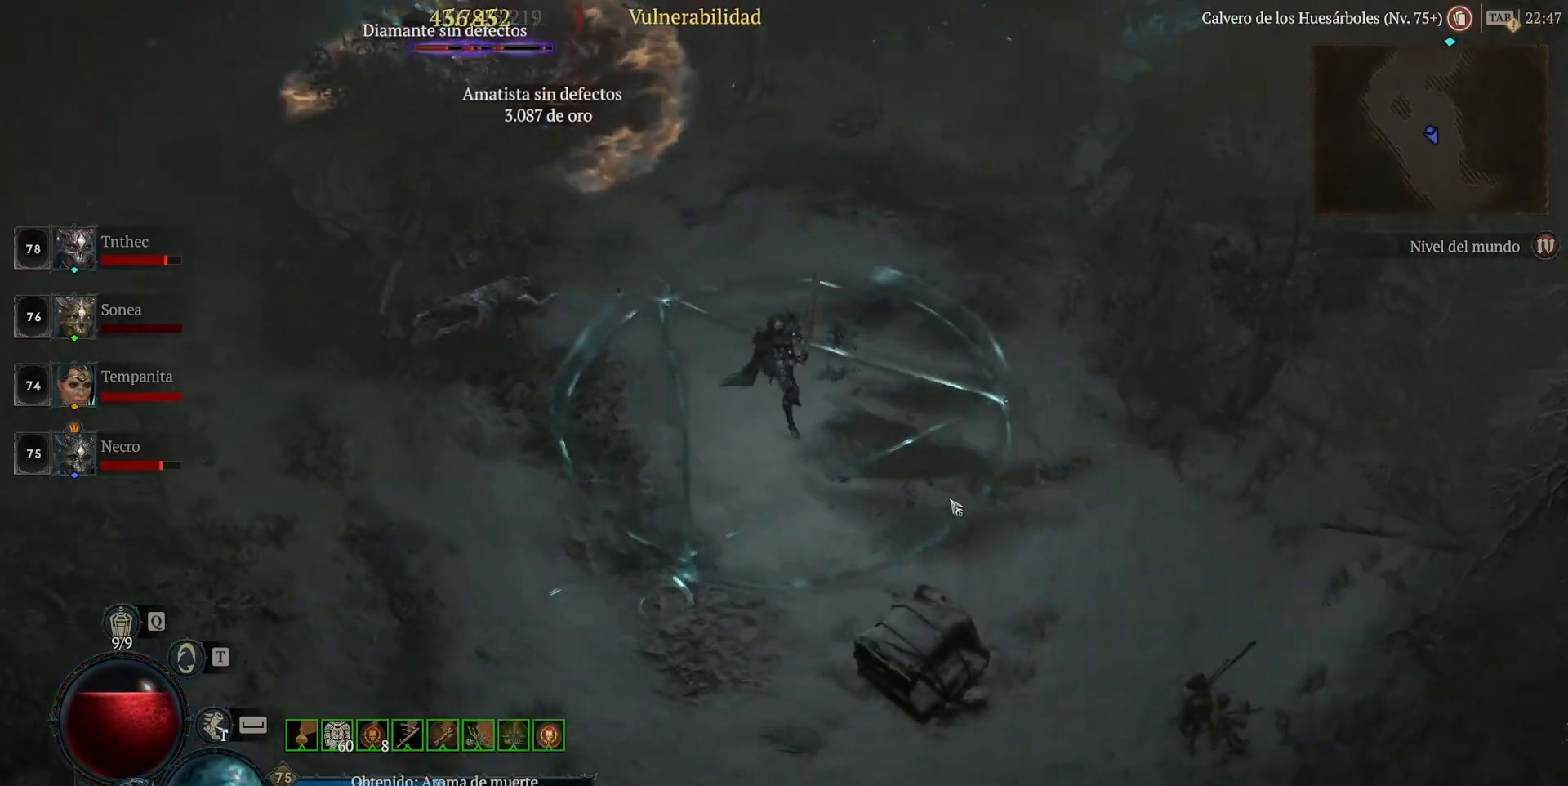
{"keys": [], "mouse": ["left"], "events": []}
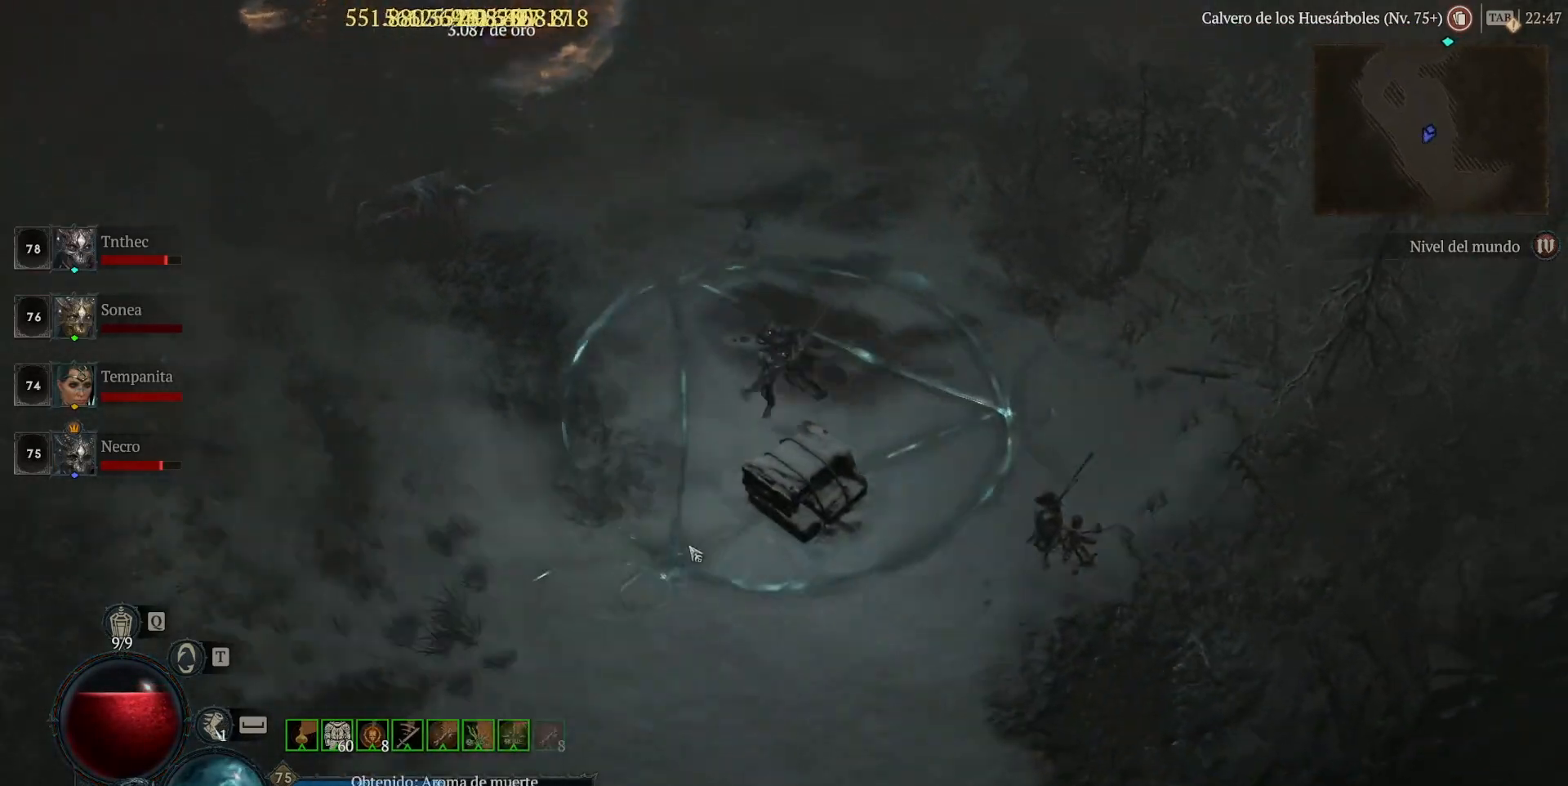
{"keys": [], "mouse": ["left"], "events": []}
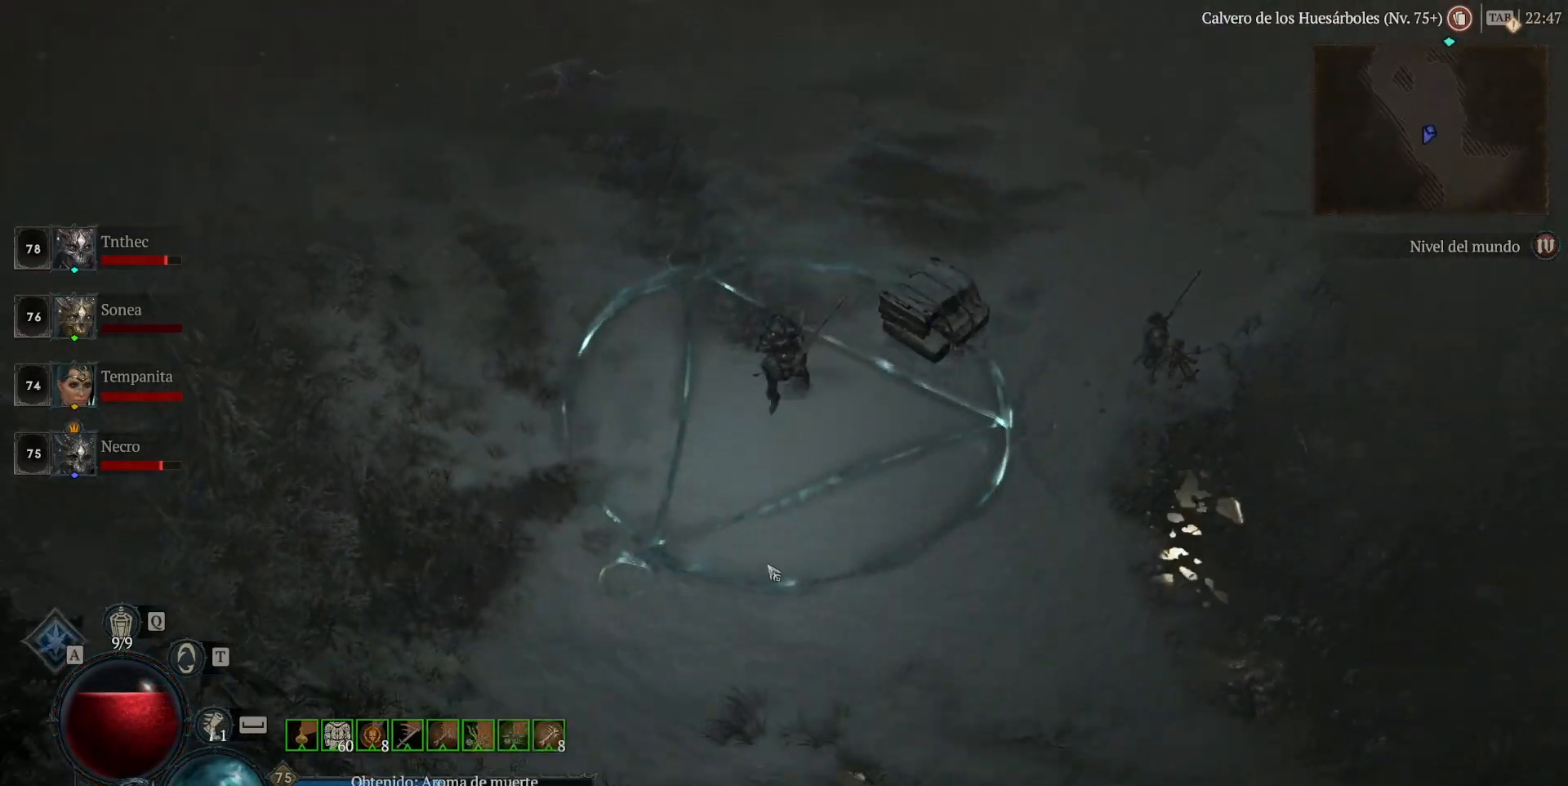
{"keys": [], "mouse": ["left"], "events": []}
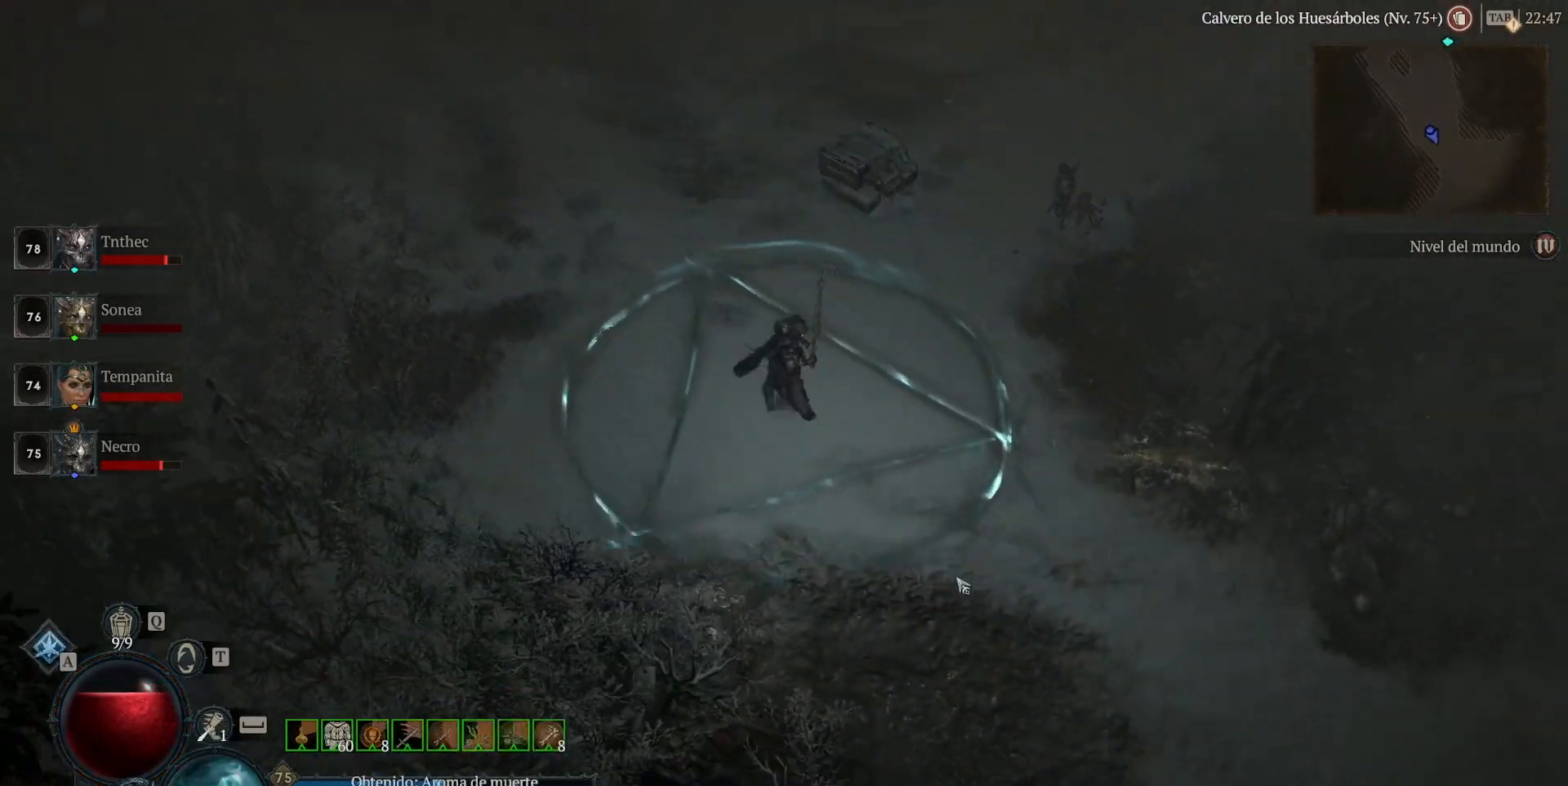
{"keys": [], "mouse": ["left"], "events": []}
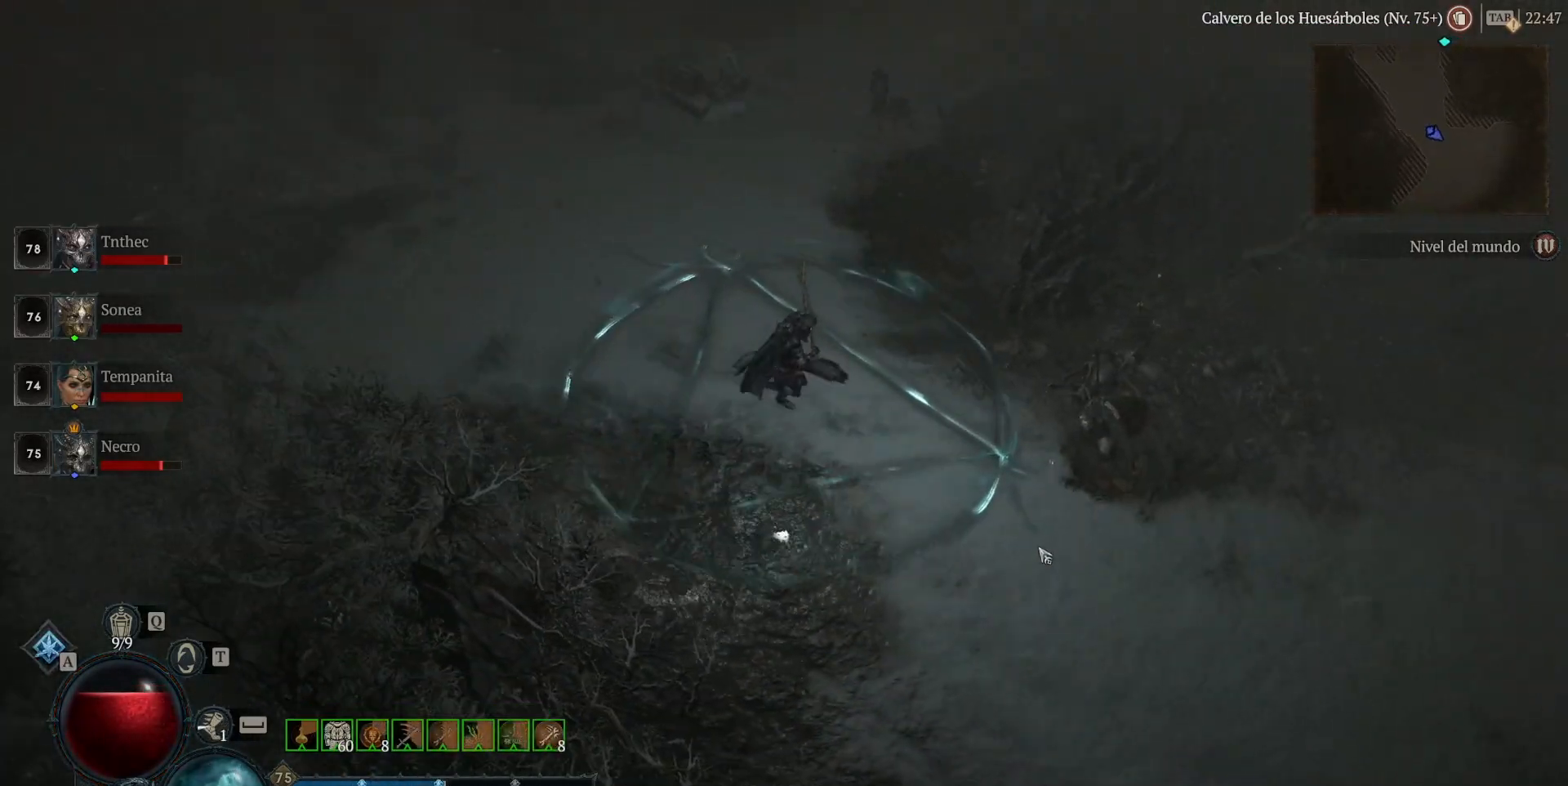
{"keys": [], "mouse": ["left"], "events": []}
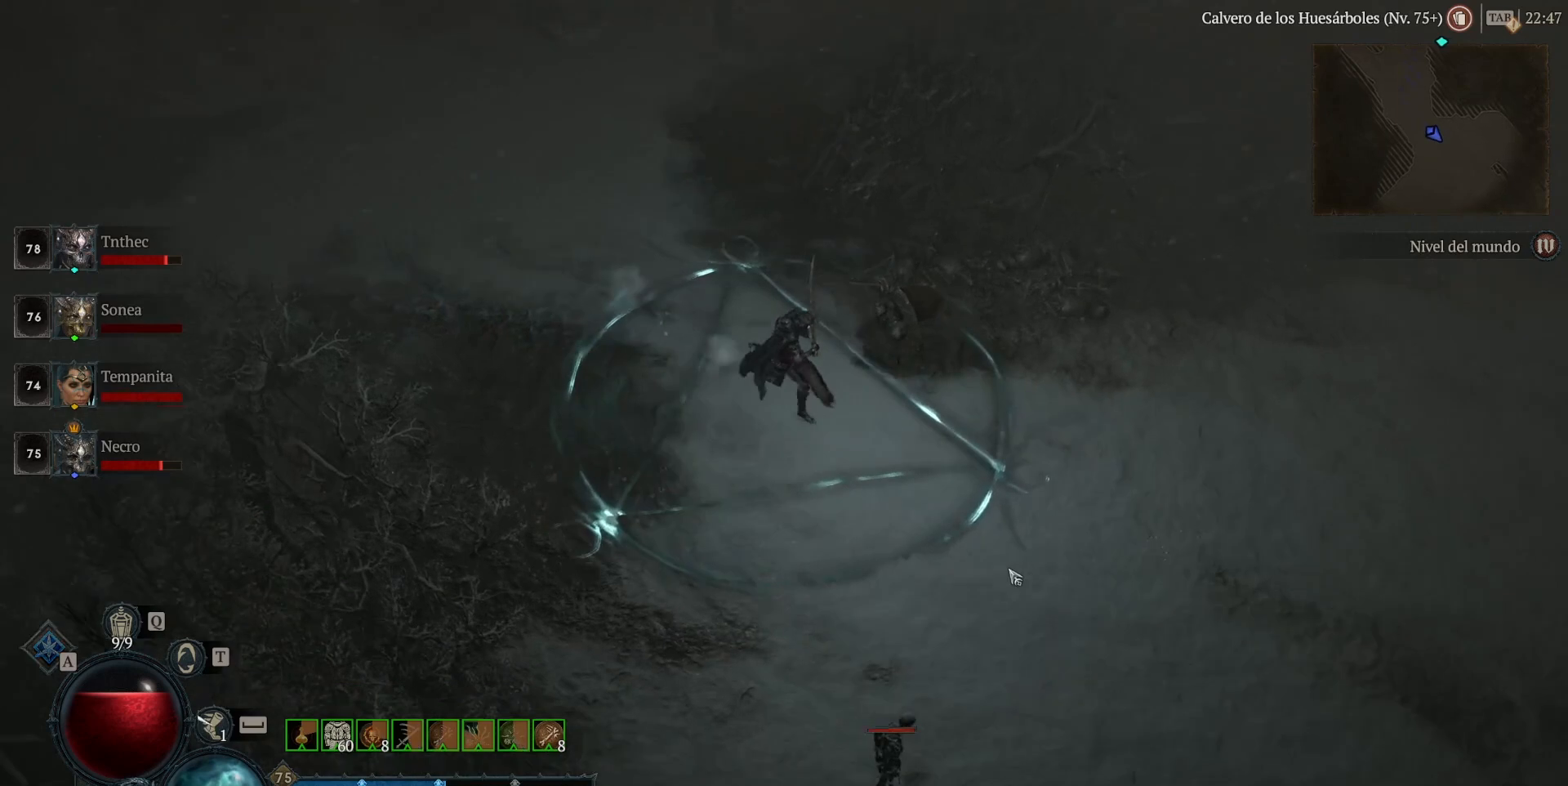
{"keys": [], "mouse": ["left"], "events": []}
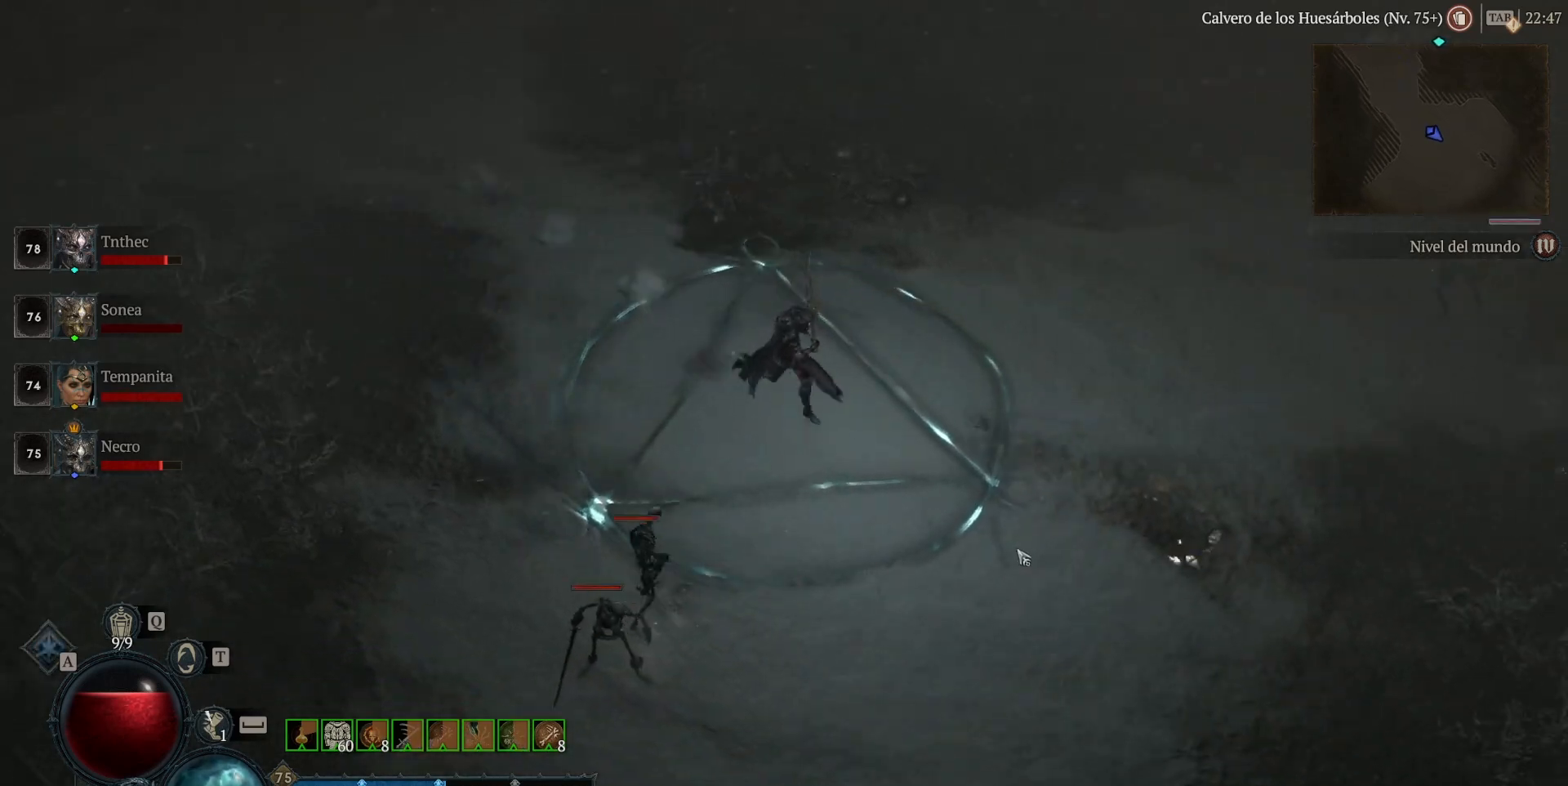
{"keys": ["shift"], "mouse": ["right"], "events": [[280, "mouse_left", "up"], [360, "shift", "down"], [440, "mouse_right", "down"]]}
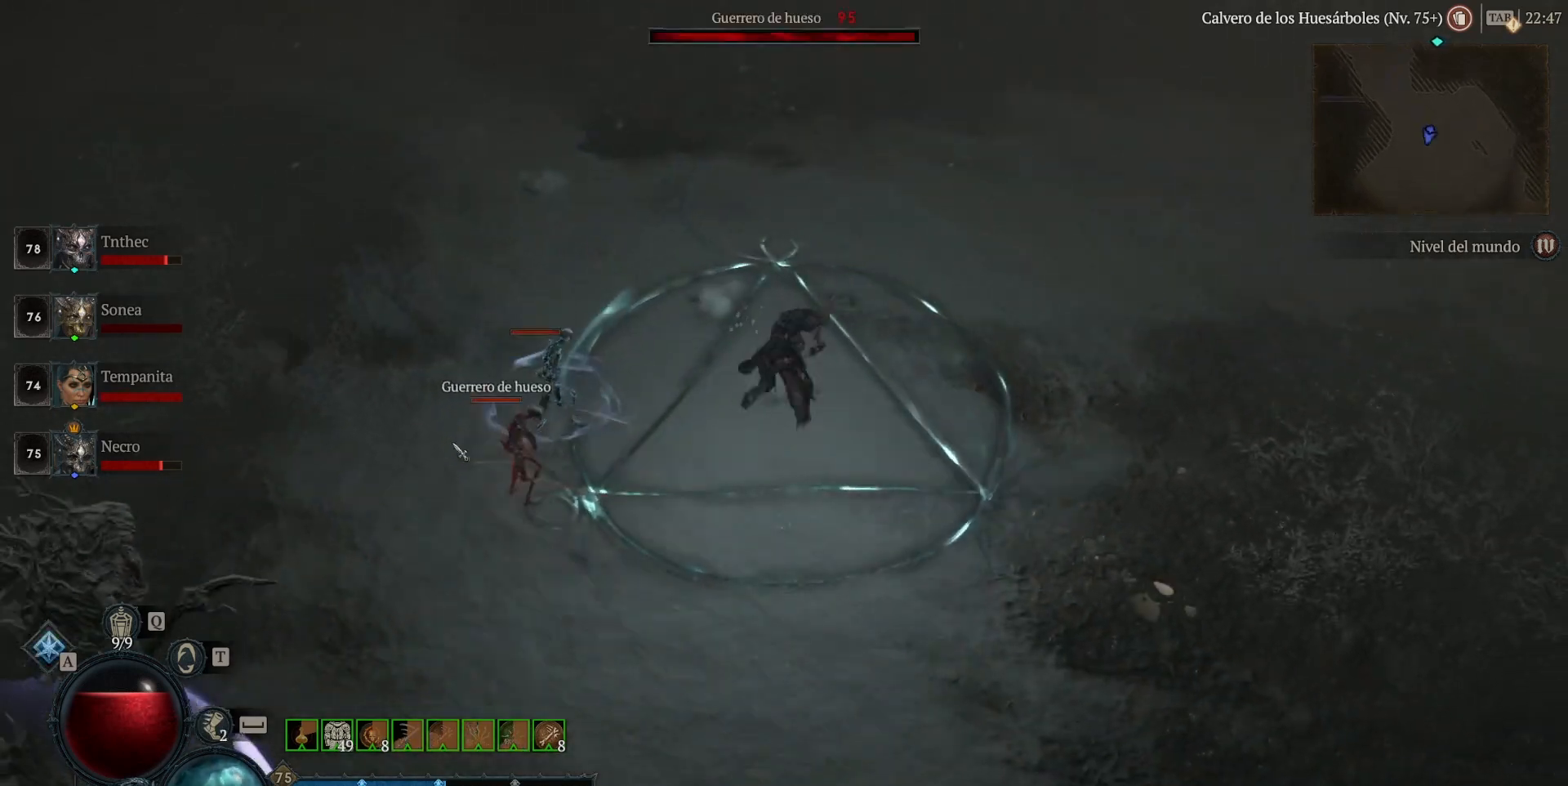
{"keys": [], "mouse": ["left"], "events": [[40, "mouse_right", "up"], [80, "shift", "up"], [160, "mouse_left", "down"]]}
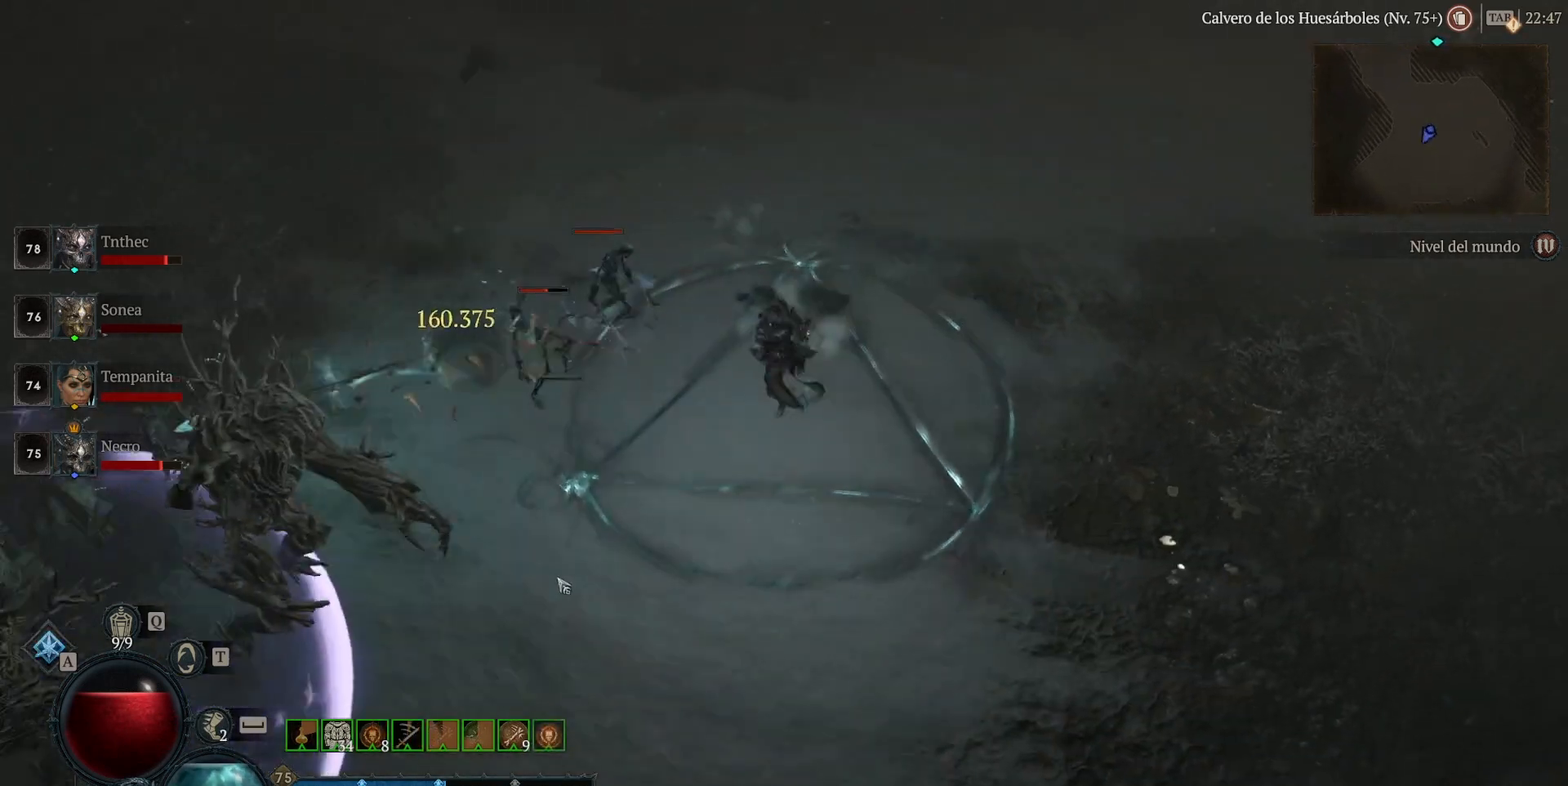
{"keys": [], "mouse": ["left"], "events": []}
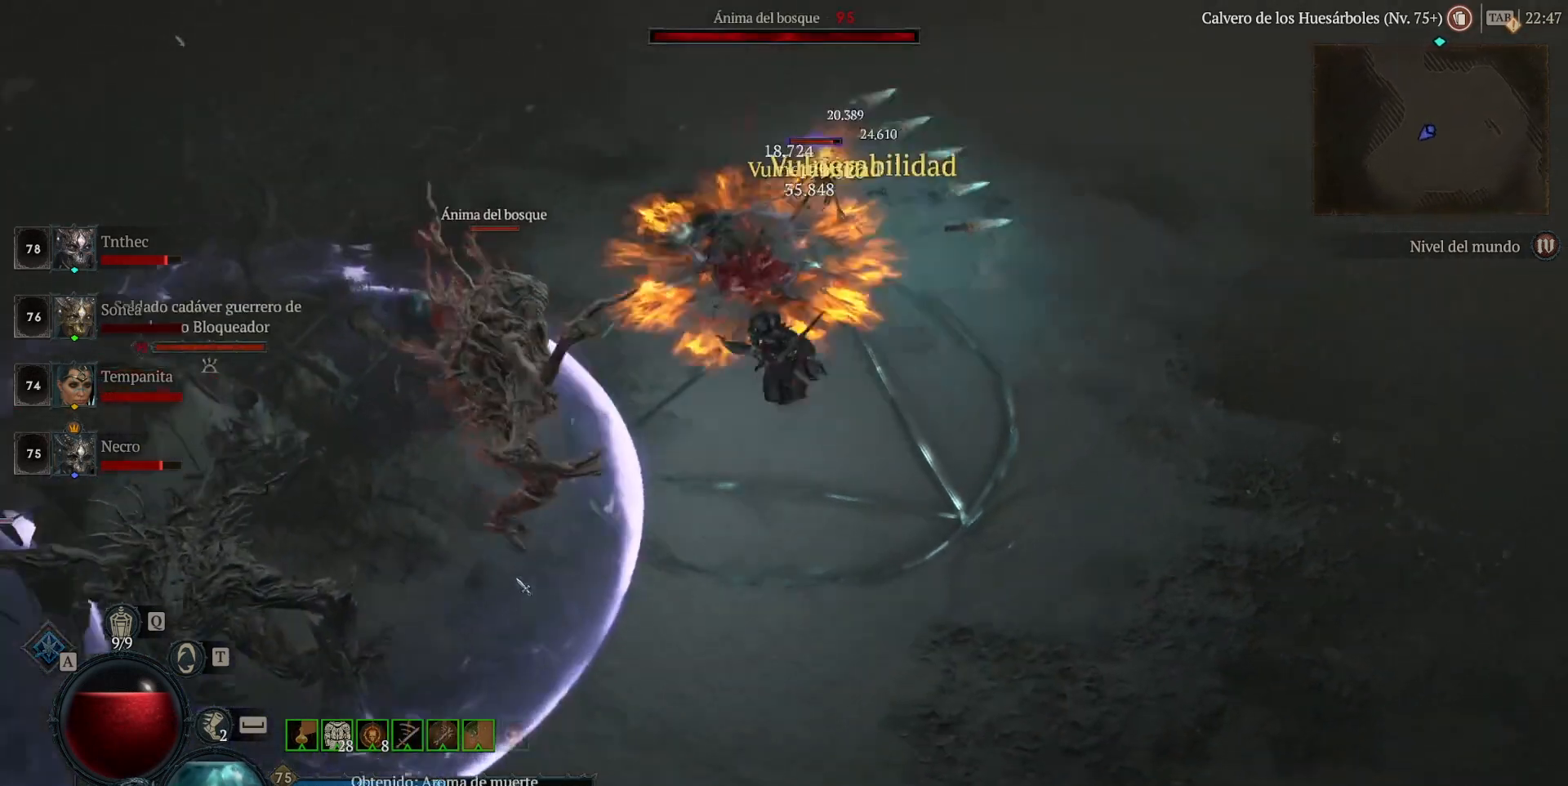
{"keys": [], "mouse": ["left"], "events": []}
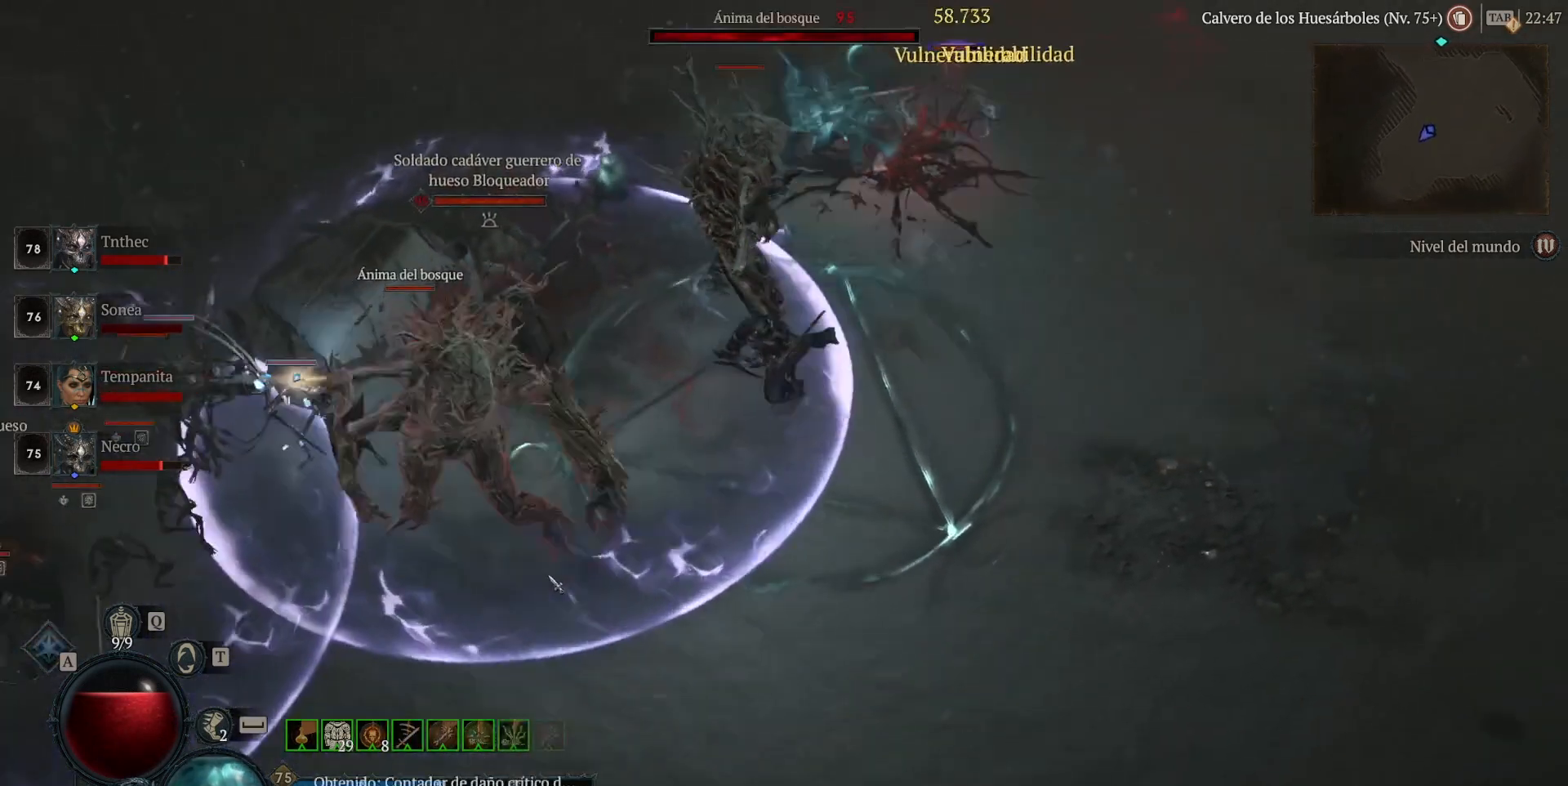
{"keys": [], "mouse": ["left"], "events": []}
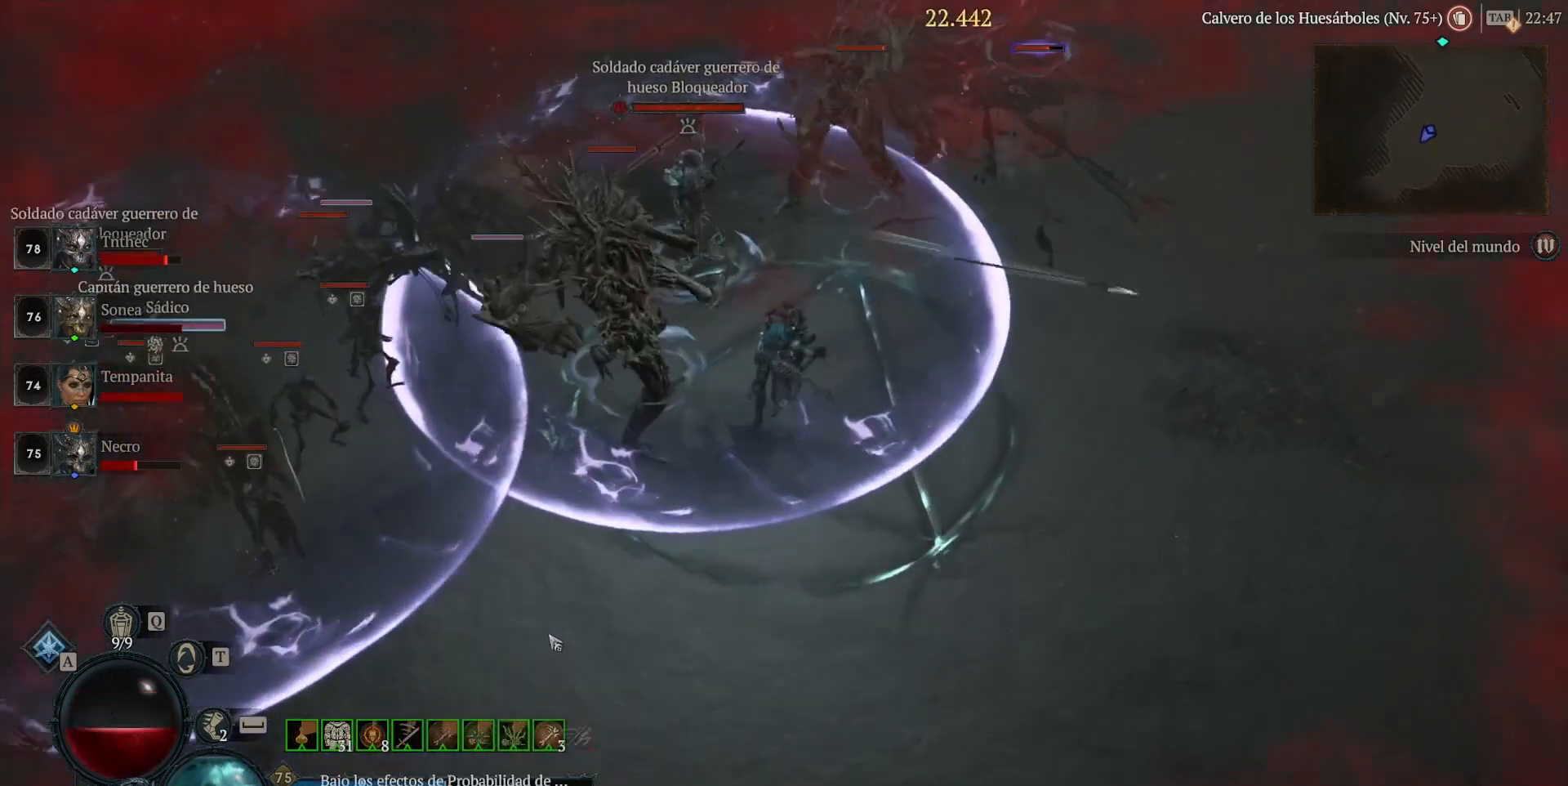
{"keys": [], "mouse": ["left"], "events": []}
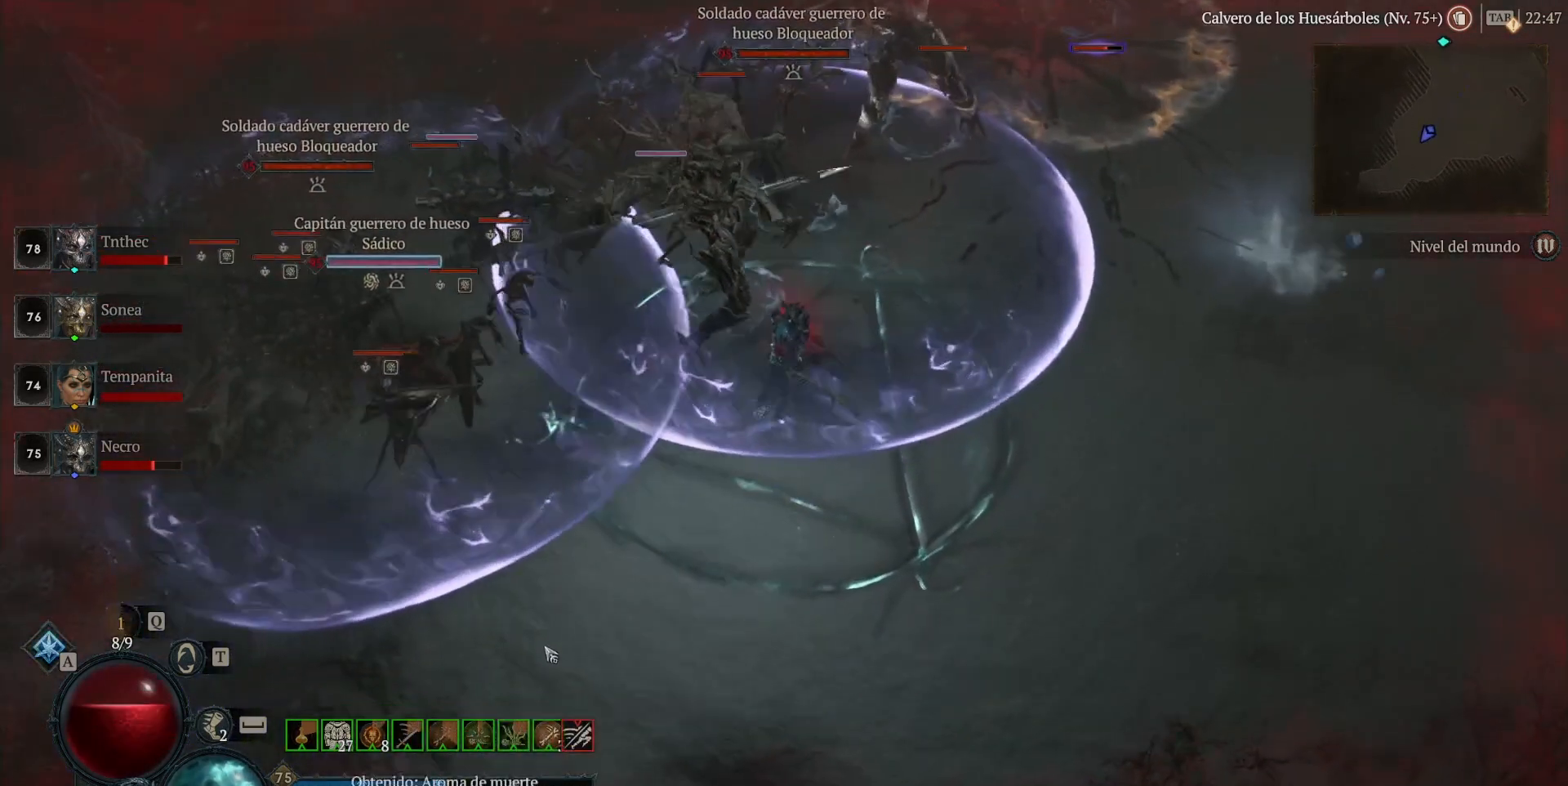
{"keys": [], "mouse": ["left"], "events": []}
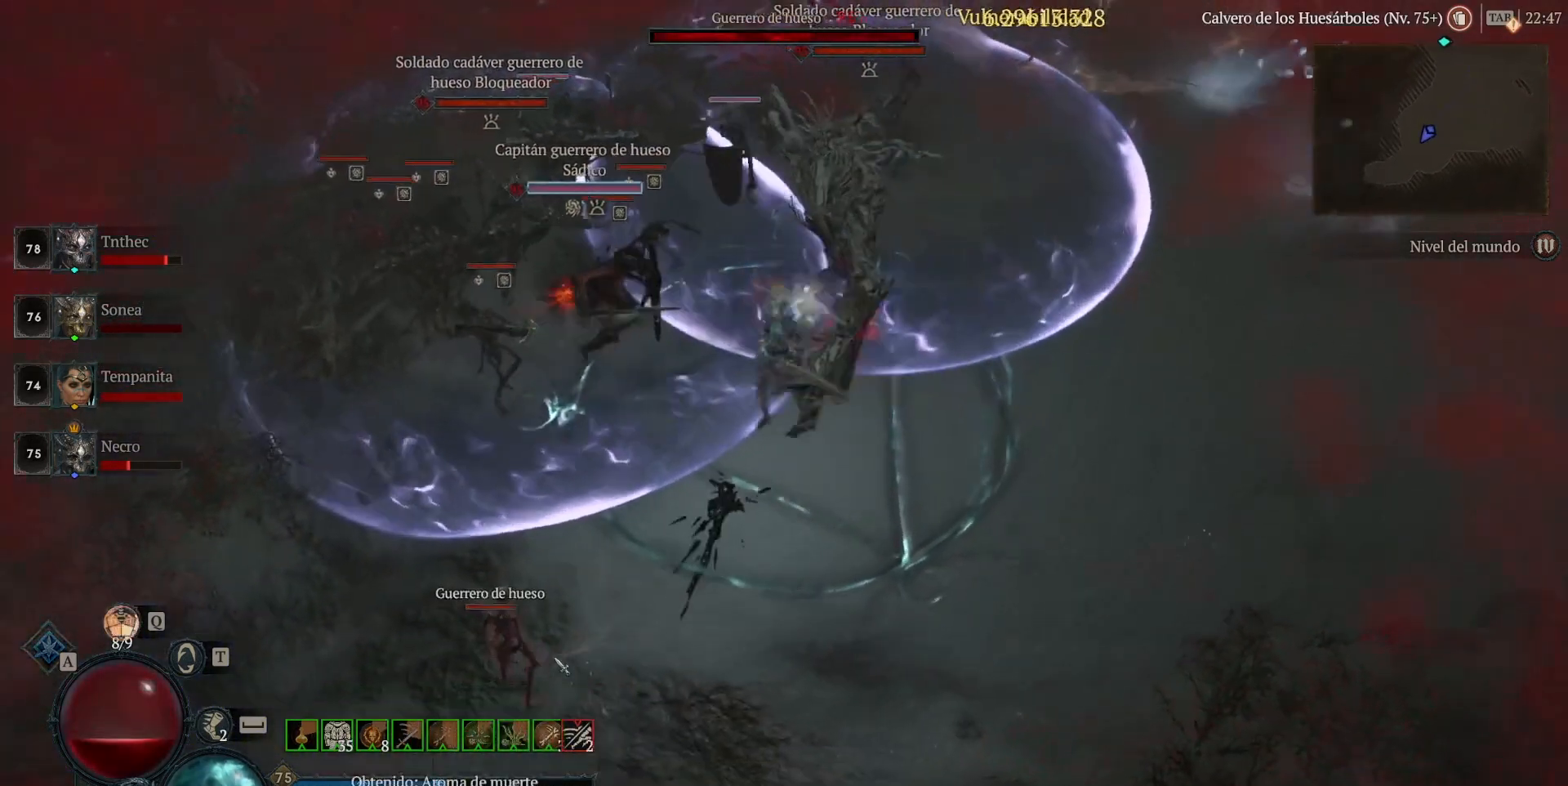
{"keys": [], "mouse": ["left"], "events": []}
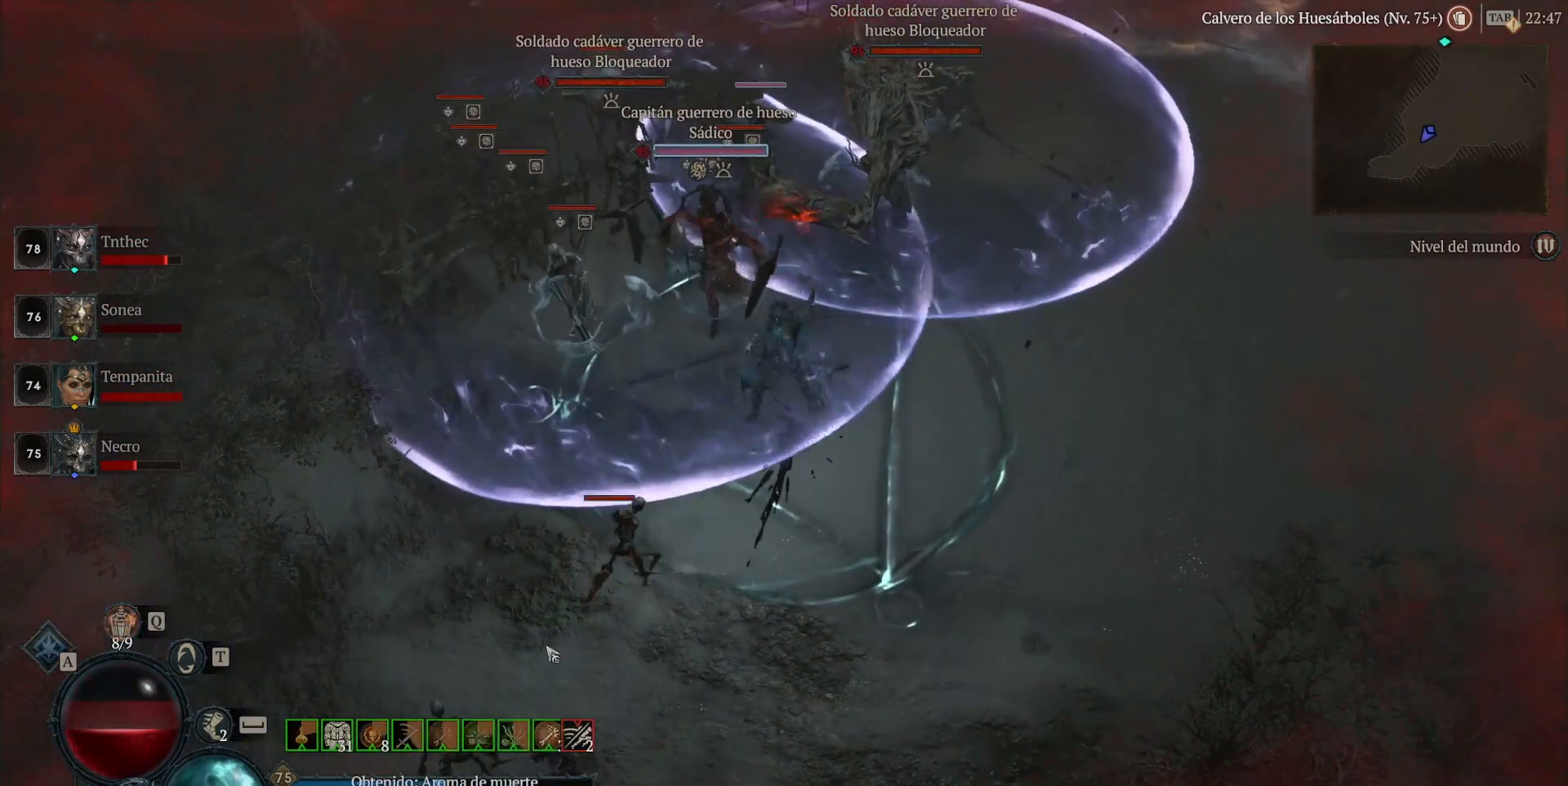
{"keys": [], "mouse": ["left"], "events": [[40, "mouse_left", "up"], [280, "mouse_left", "down"]]}
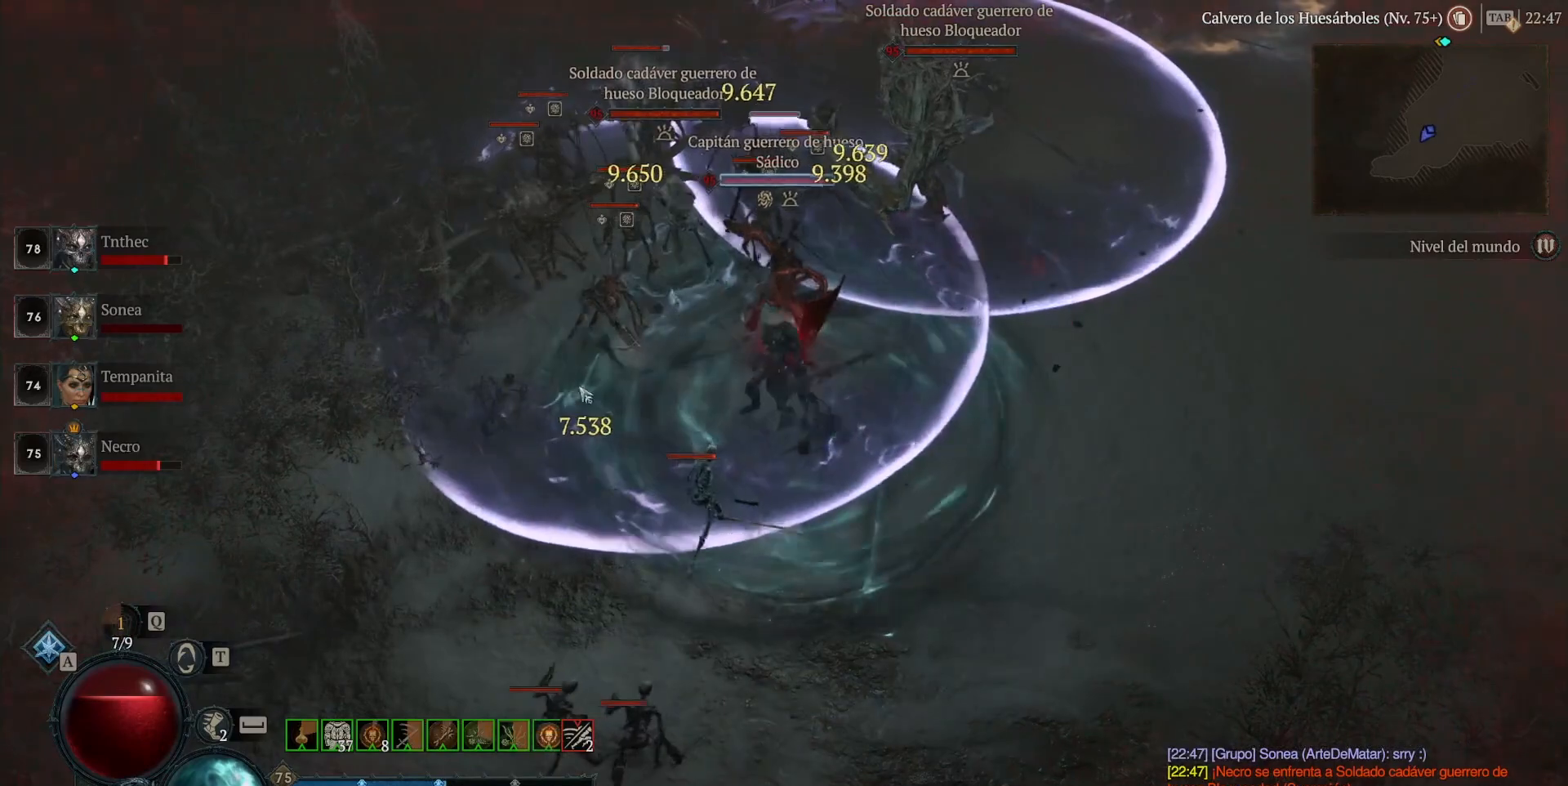
{"keys": [], "mouse": ["left"], "events": [[40, "mouse_left", "up"], [80, "shift", "down"], [200, "mouse_right", "down"], [280, "shift", "up"], [320, "mouse_right", "up"], [400, "mouse_left", "down"]]}
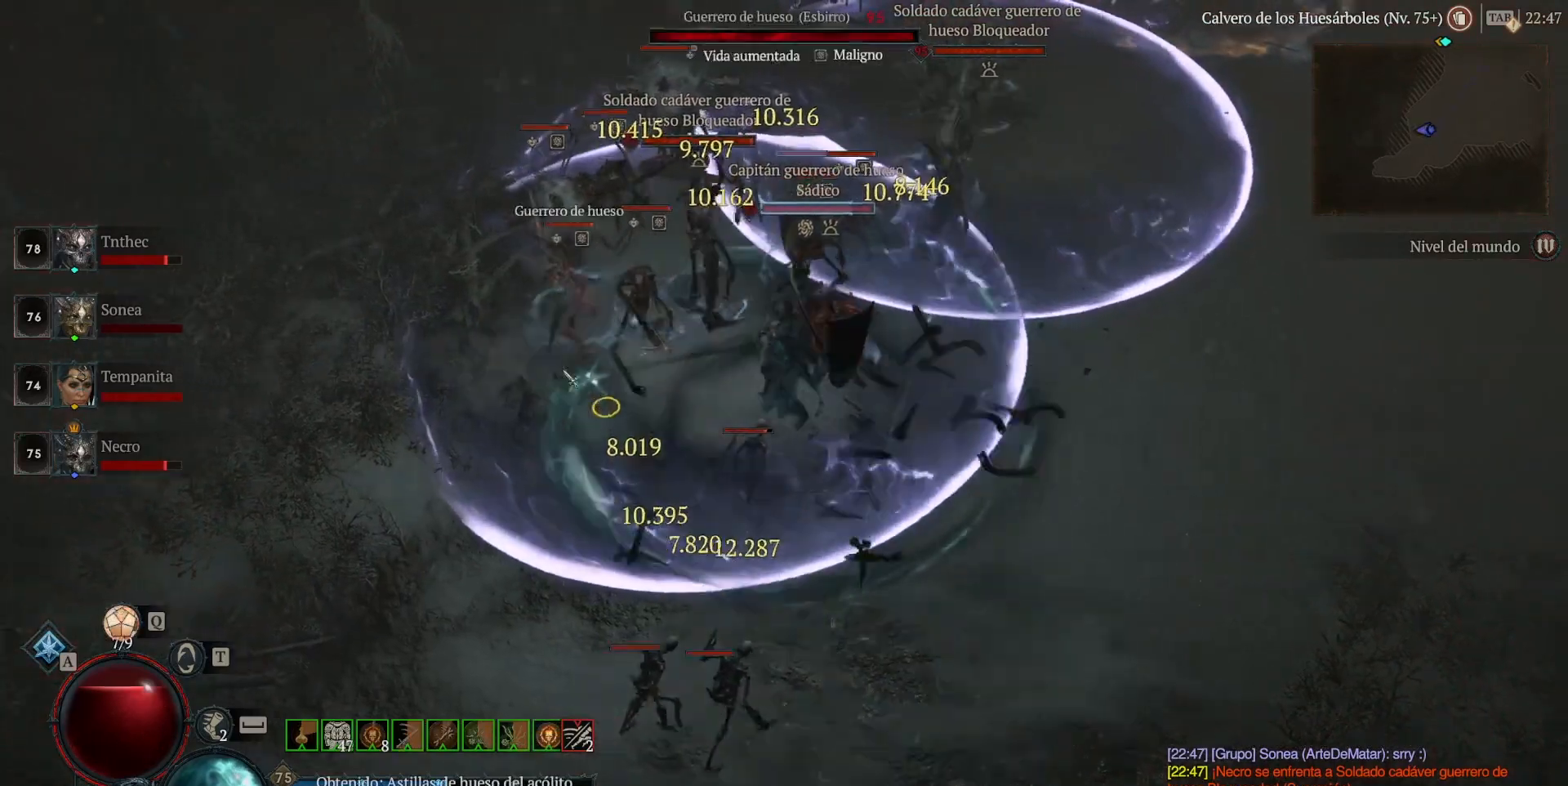
{"keys": [], "mouse": ["left"], "events": [[80, "shift", "down"], [120, "mouse_left", "up"], [240, "mouse_right", "down"], [320, "shift", "up"], [360, "mouse_right", "up"], [480, "mouse_left", "down"]]}